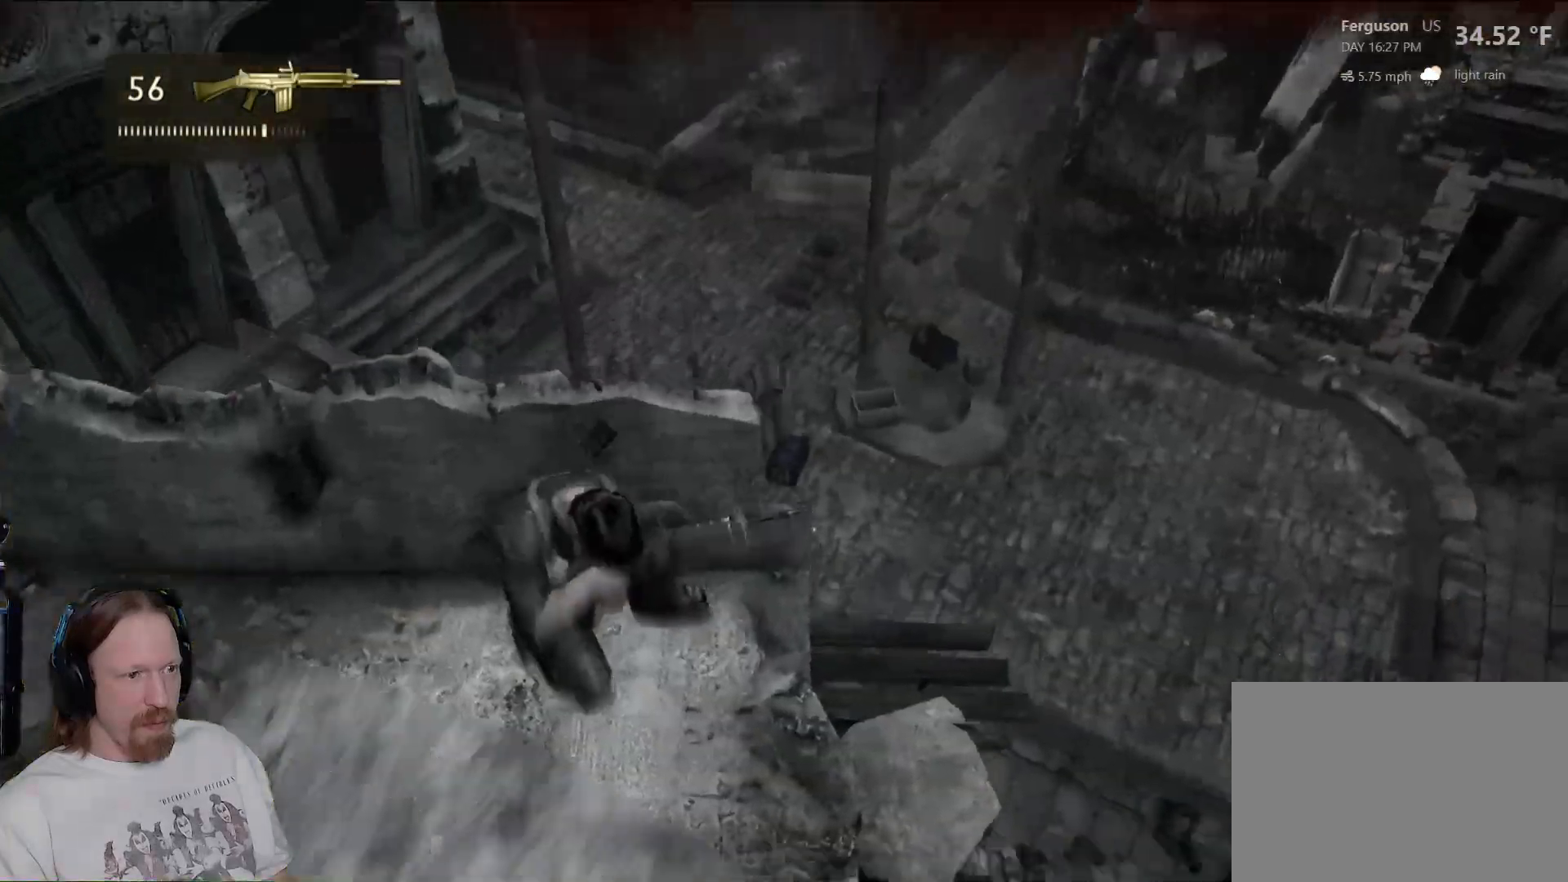
Gameplay with a controller (PlayStation layout); each line is a JSON object with the inputs held at the frame after it. "events" lists button and stick changes between this image and that frame as [ms after this image, input, new state], when the widget could be followed in between.
{"buttons": [], "left_stick": "center", "right_stick": "center", "events": [[150, "right_stick", "down"], [250, "right_stick", "down-right"], [367, "right_stick", "center"]]}
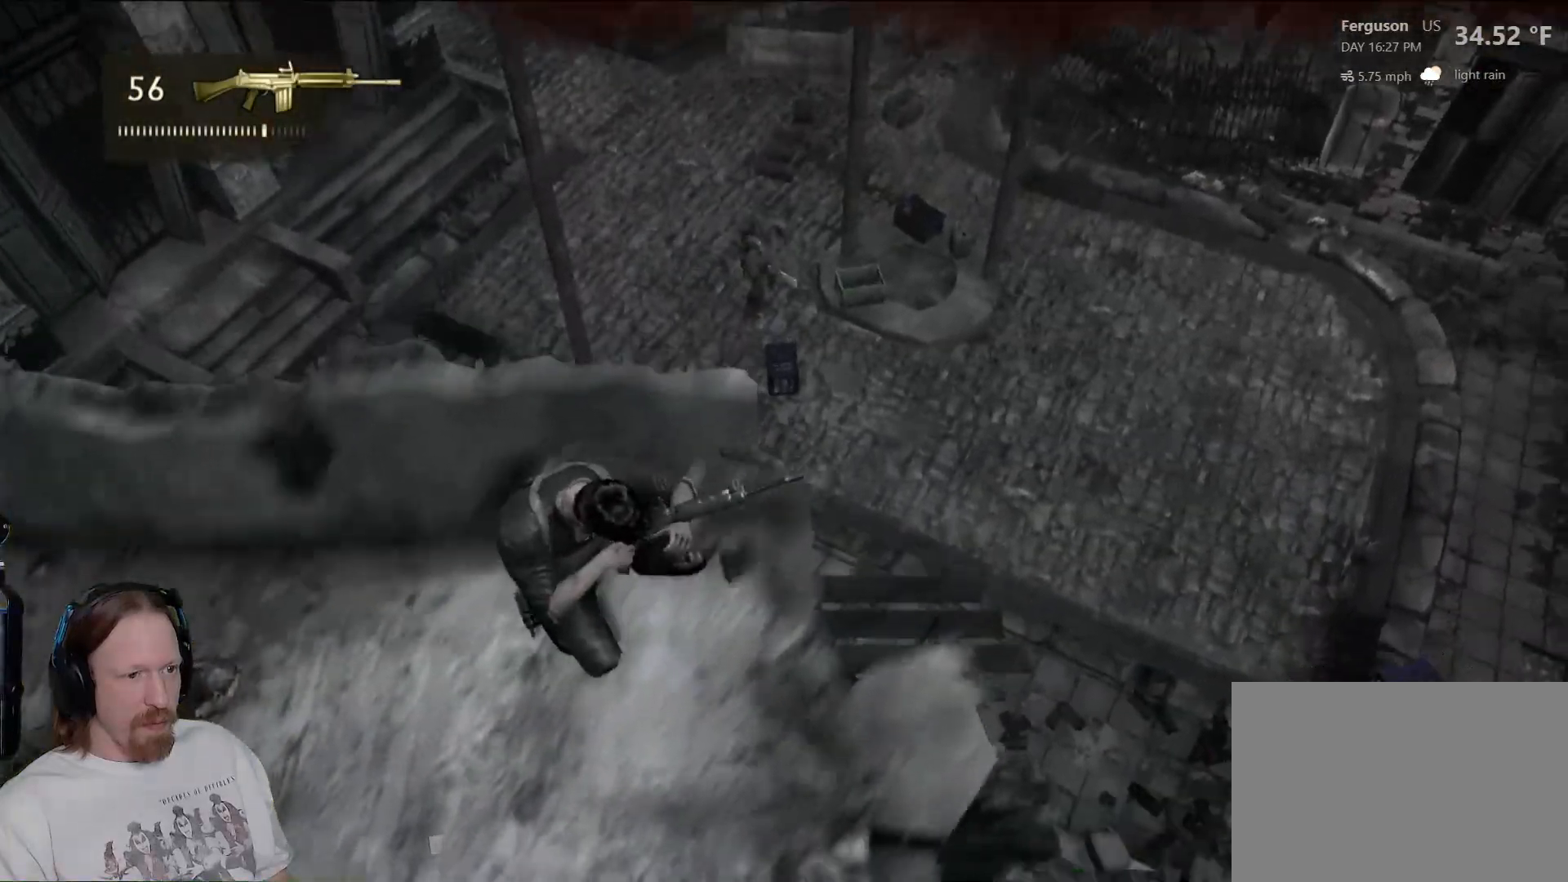
{"buttons": [], "left_stick": "center", "right_stick": "center", "events": [[167, "right_stick", "up-right"], [267, "right_stick", "center"]]}
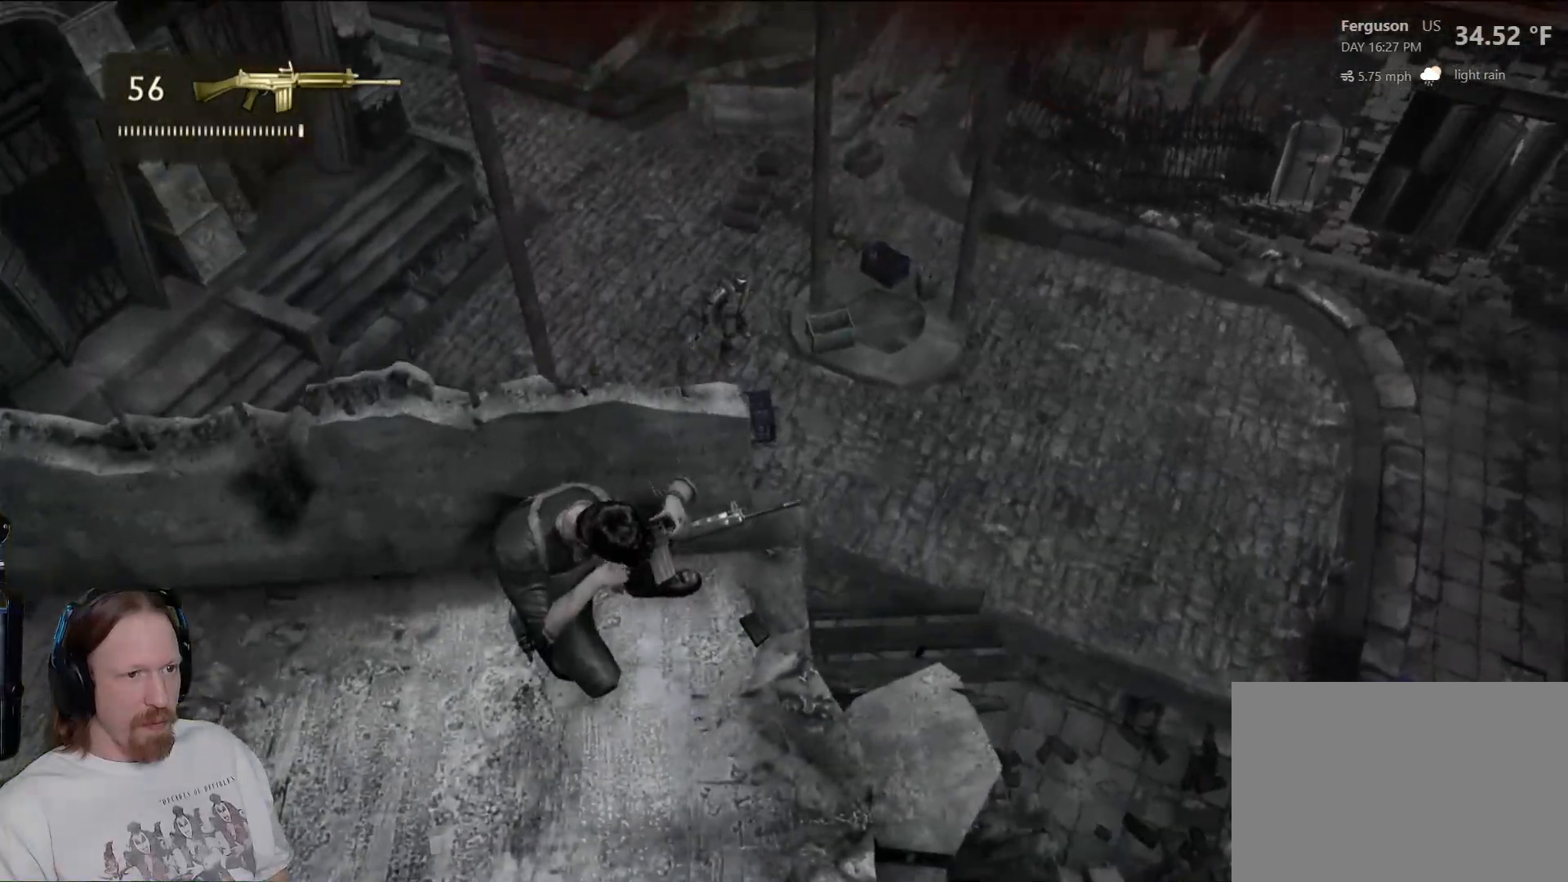
{"buttons": ["L2"], "left_stick": "center", "right_stick": "center", "events": [[33, "L2", "down"], [233, "right_stick", "up"], [467, "right_stick", "center"]]}
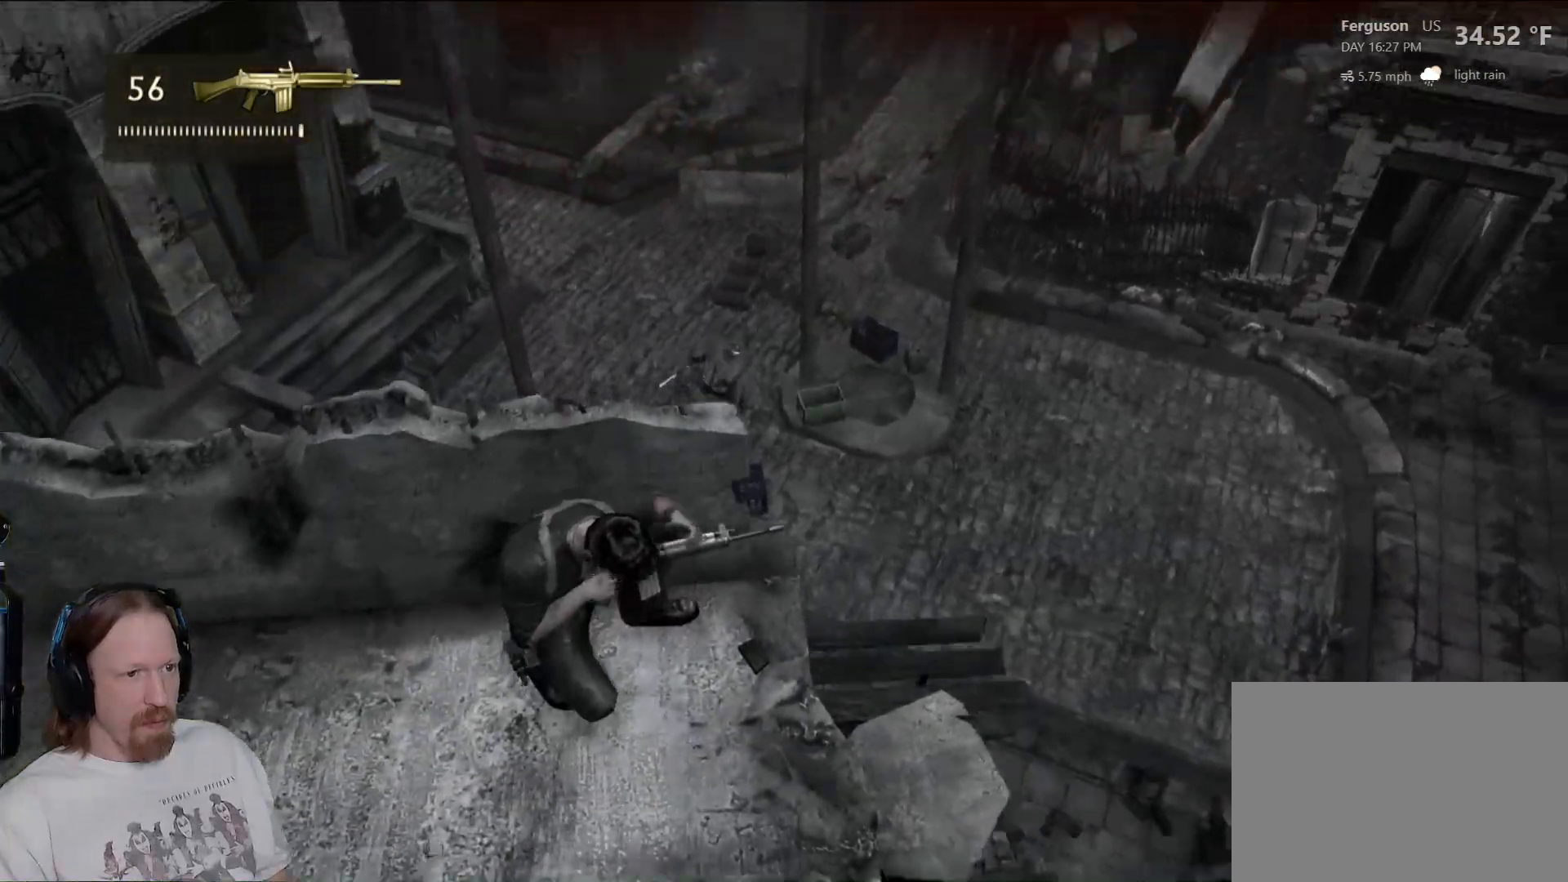
{"buttons": ["L2"], "left_stick": "center", "right_stick": "up-left", "events": [[383, "right_stick", "left"], [450, "right_stick", "up-left"]]}
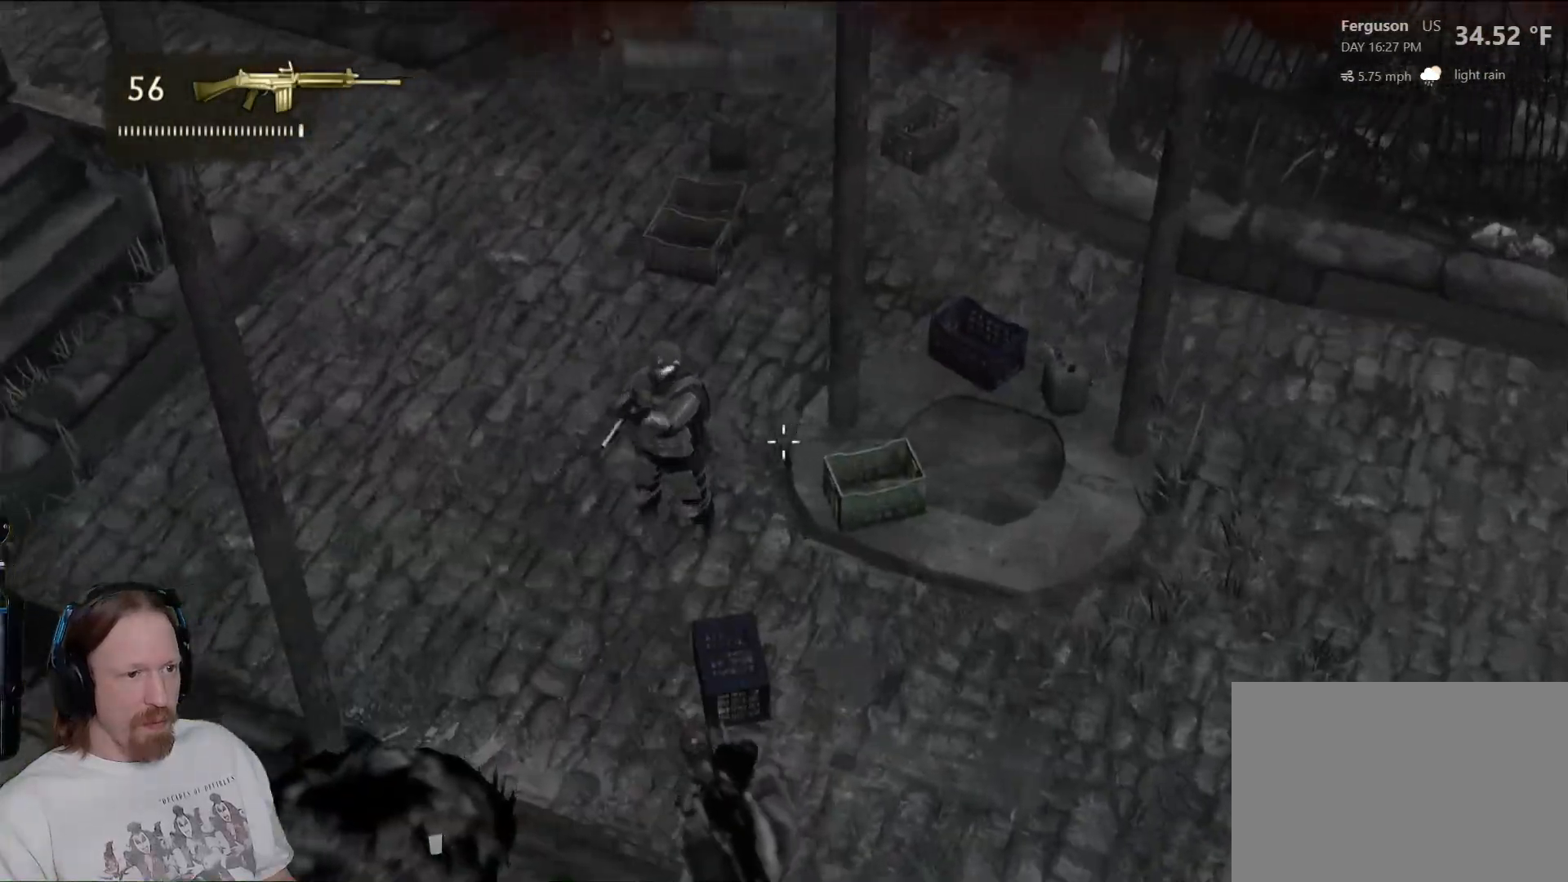
{"buttons": ["L2"], "left_stick": "center", "right_stick": "center", "events": [[50, "right_stick", "up"], [150, "right_stick", "center"], [217, "R2", "down"], [350, "R2", "up"]]}
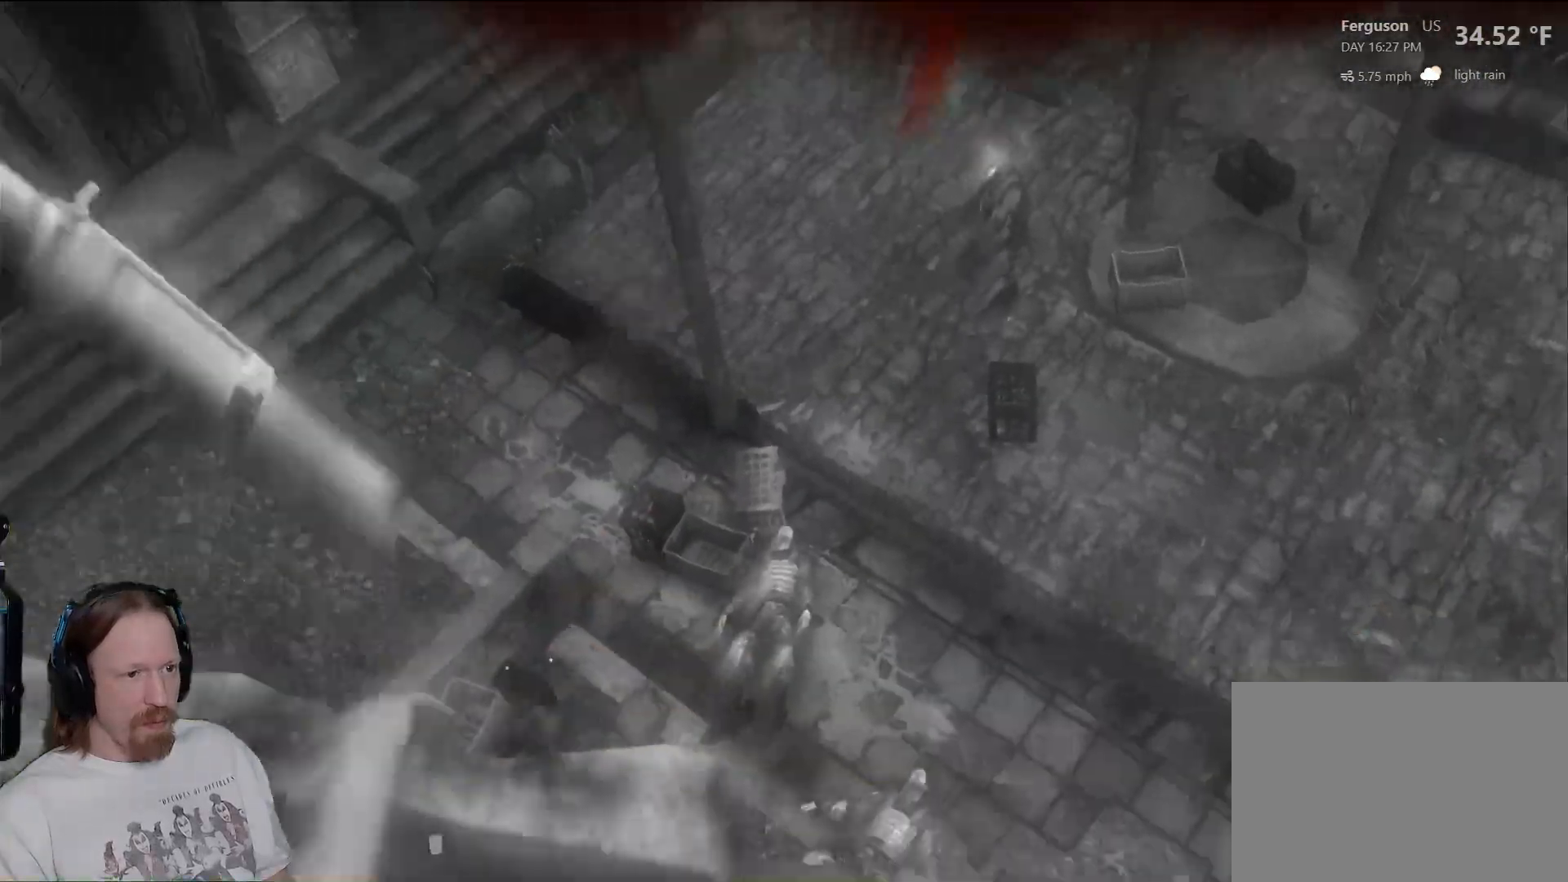
{"buttons": [], "left_stick": "center", "right_stick": "center", "events": [[33, "L2", "up"]]}
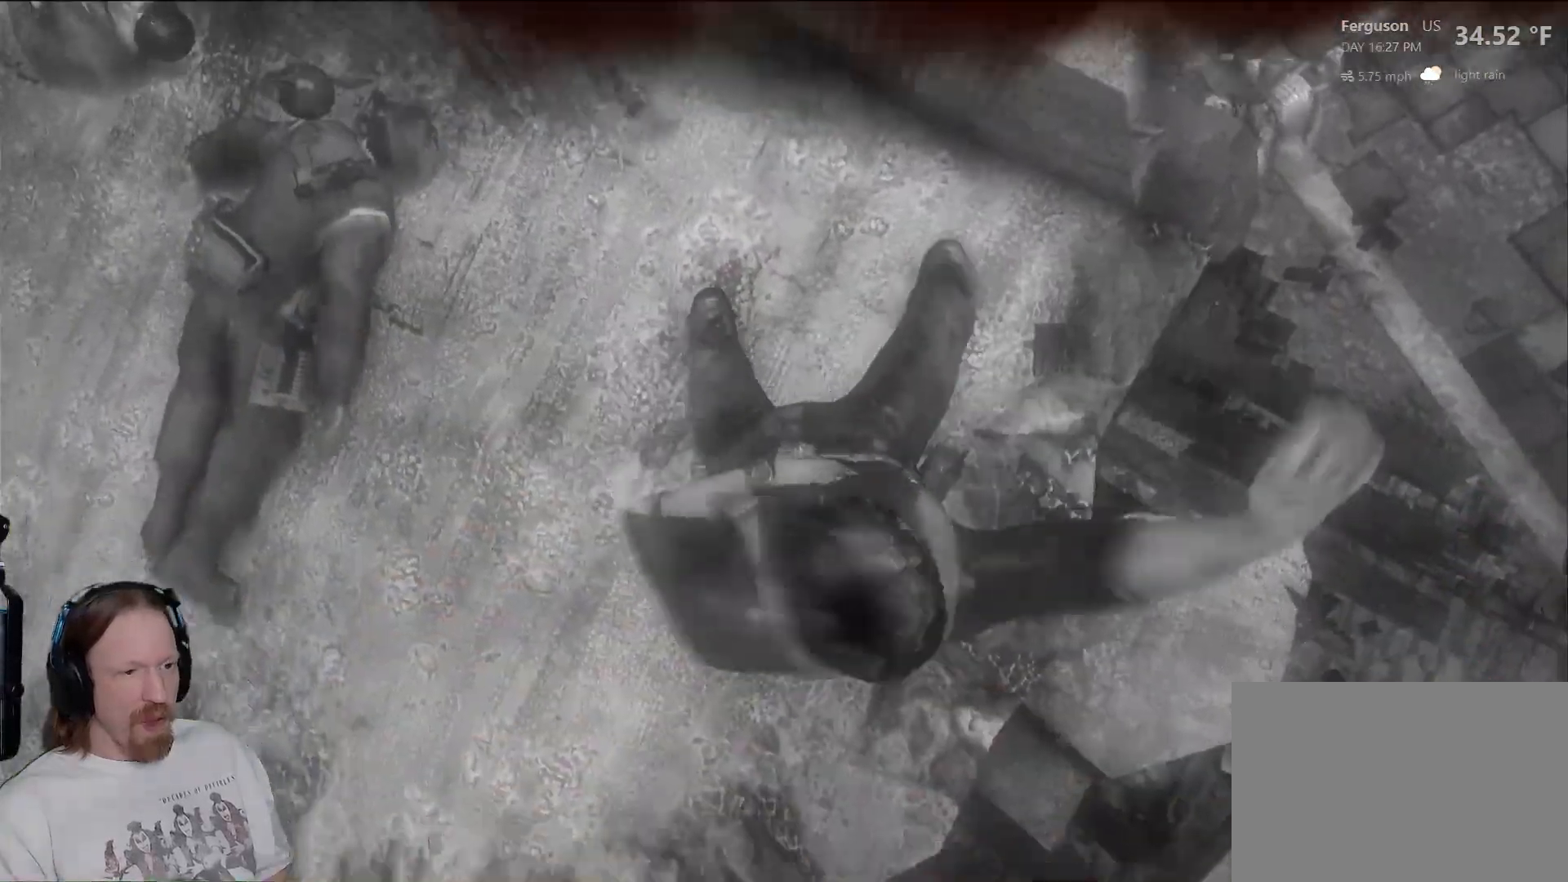
{"buttons": [], "left_stick": "center", "right_stick": "center", "events": []}
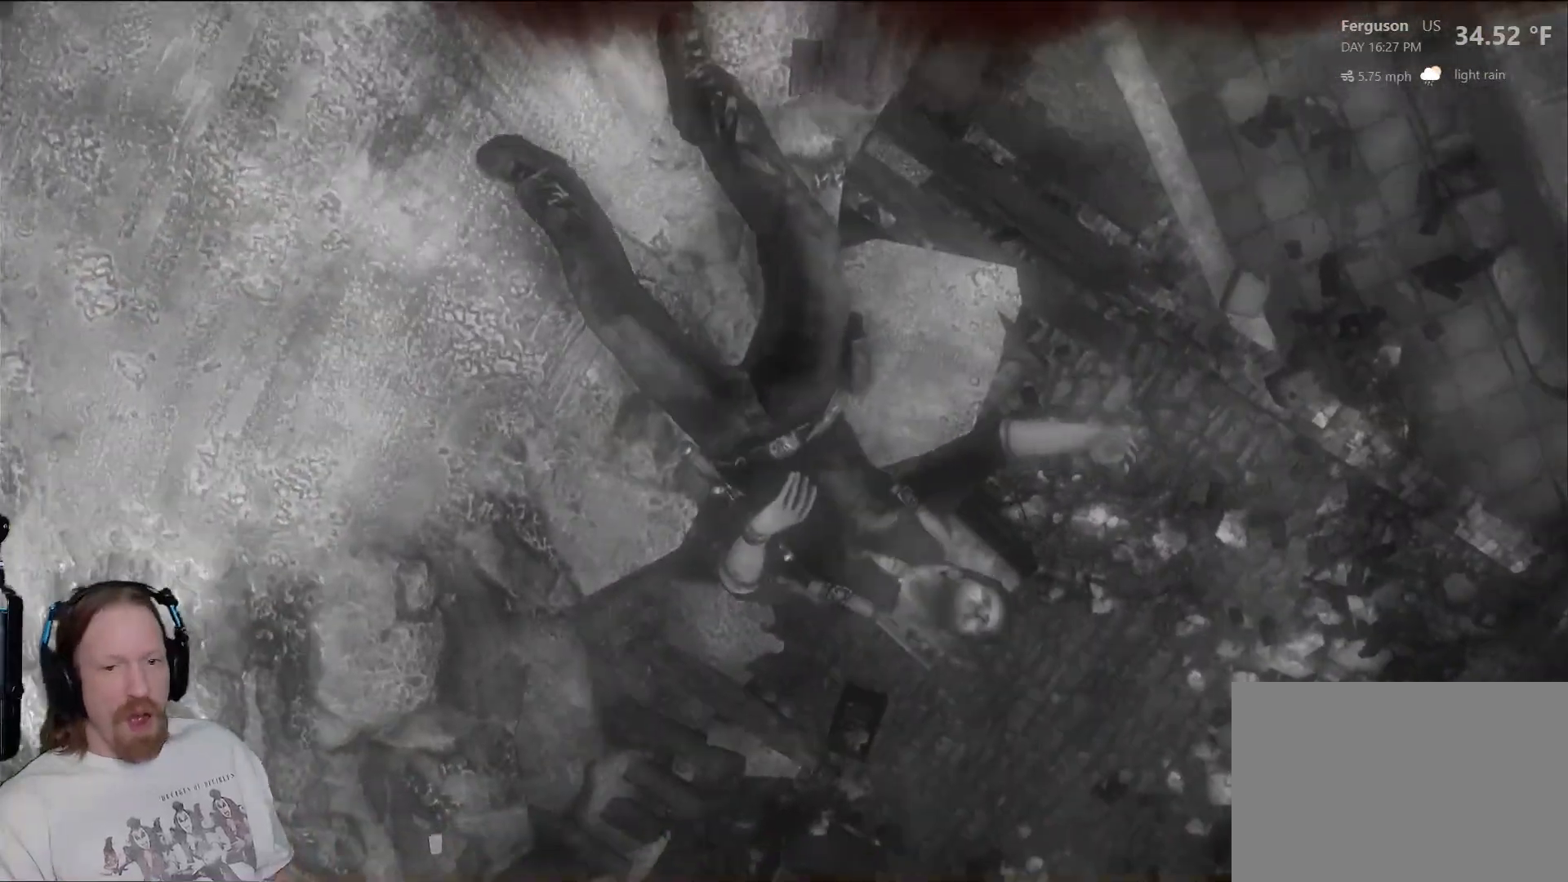
{"buttons": [], "left_stick": "center", "right_stick": "center", "events": []}
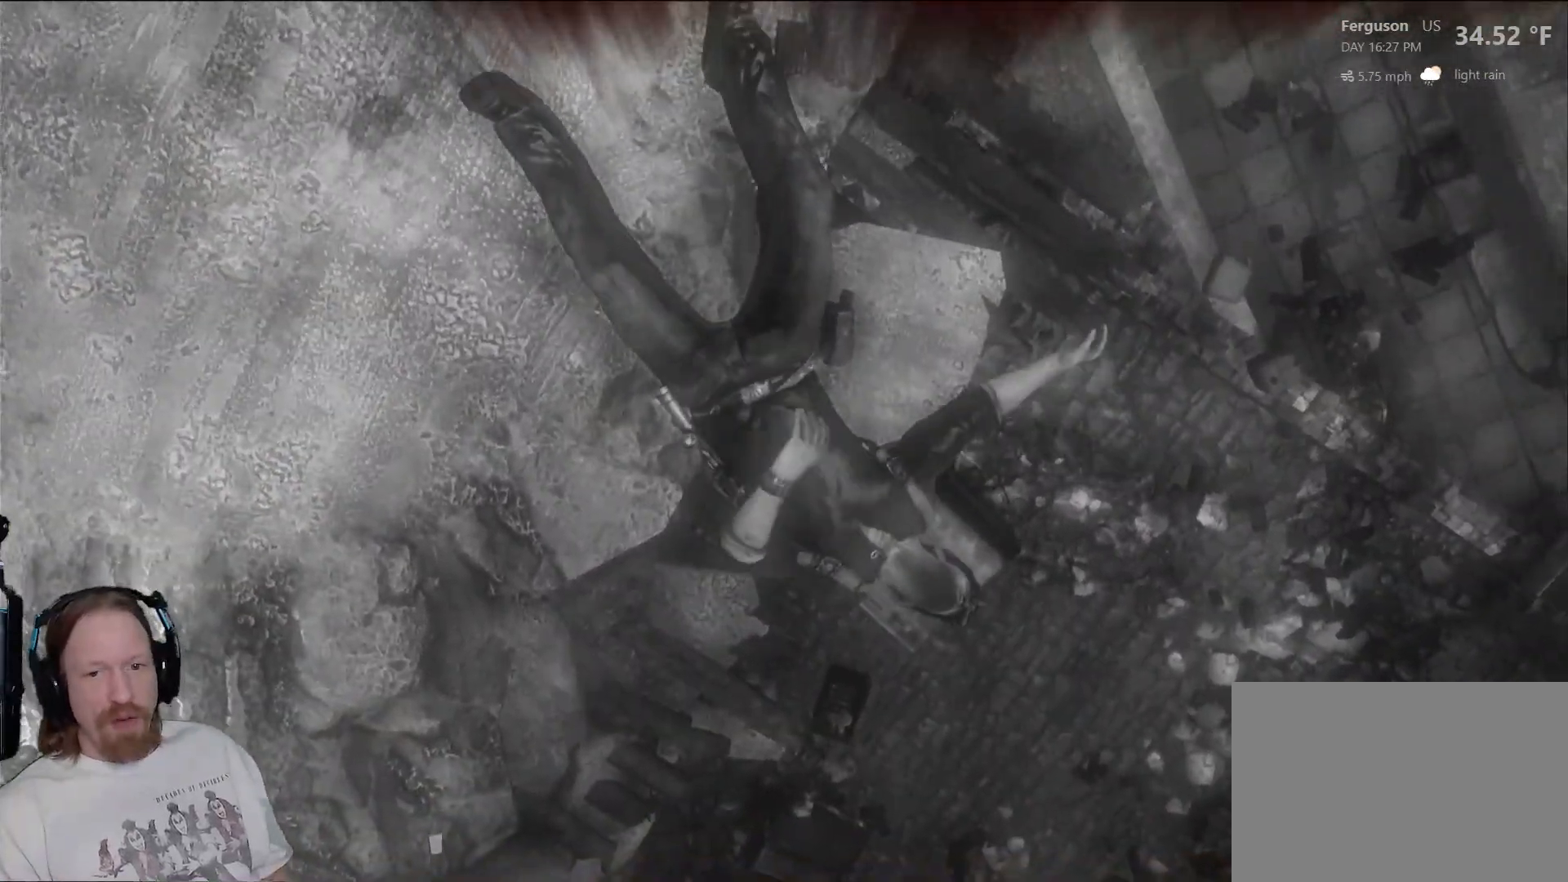
{"buttons": [], "left_stick": "center", "right_stick": "center", "events": []}
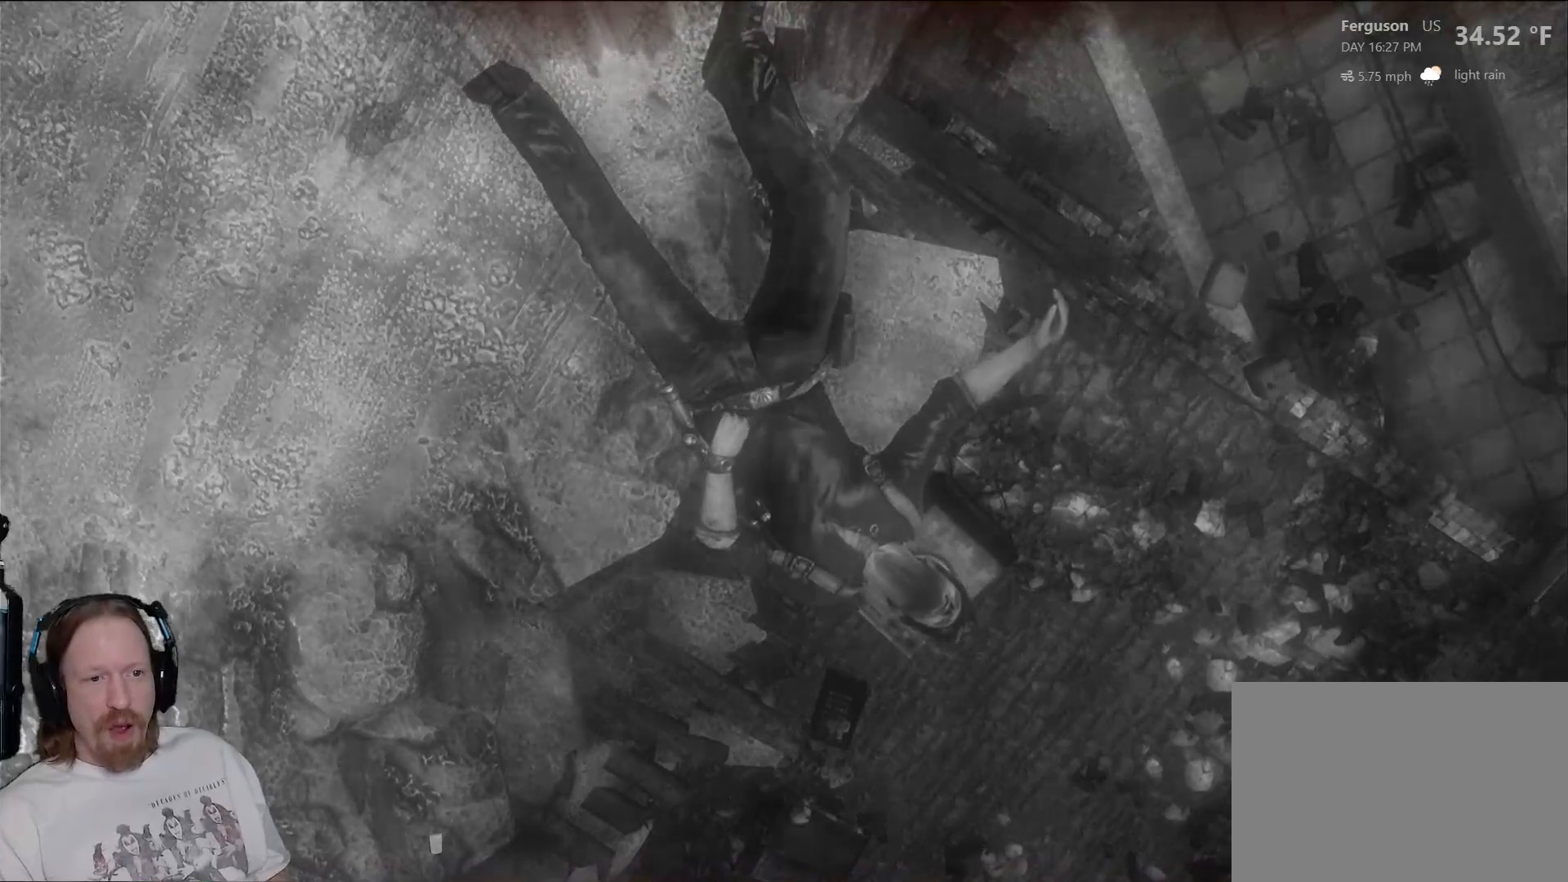
{"buttons": [], "left_stick": "center", "right_stick": "center", "events": []}
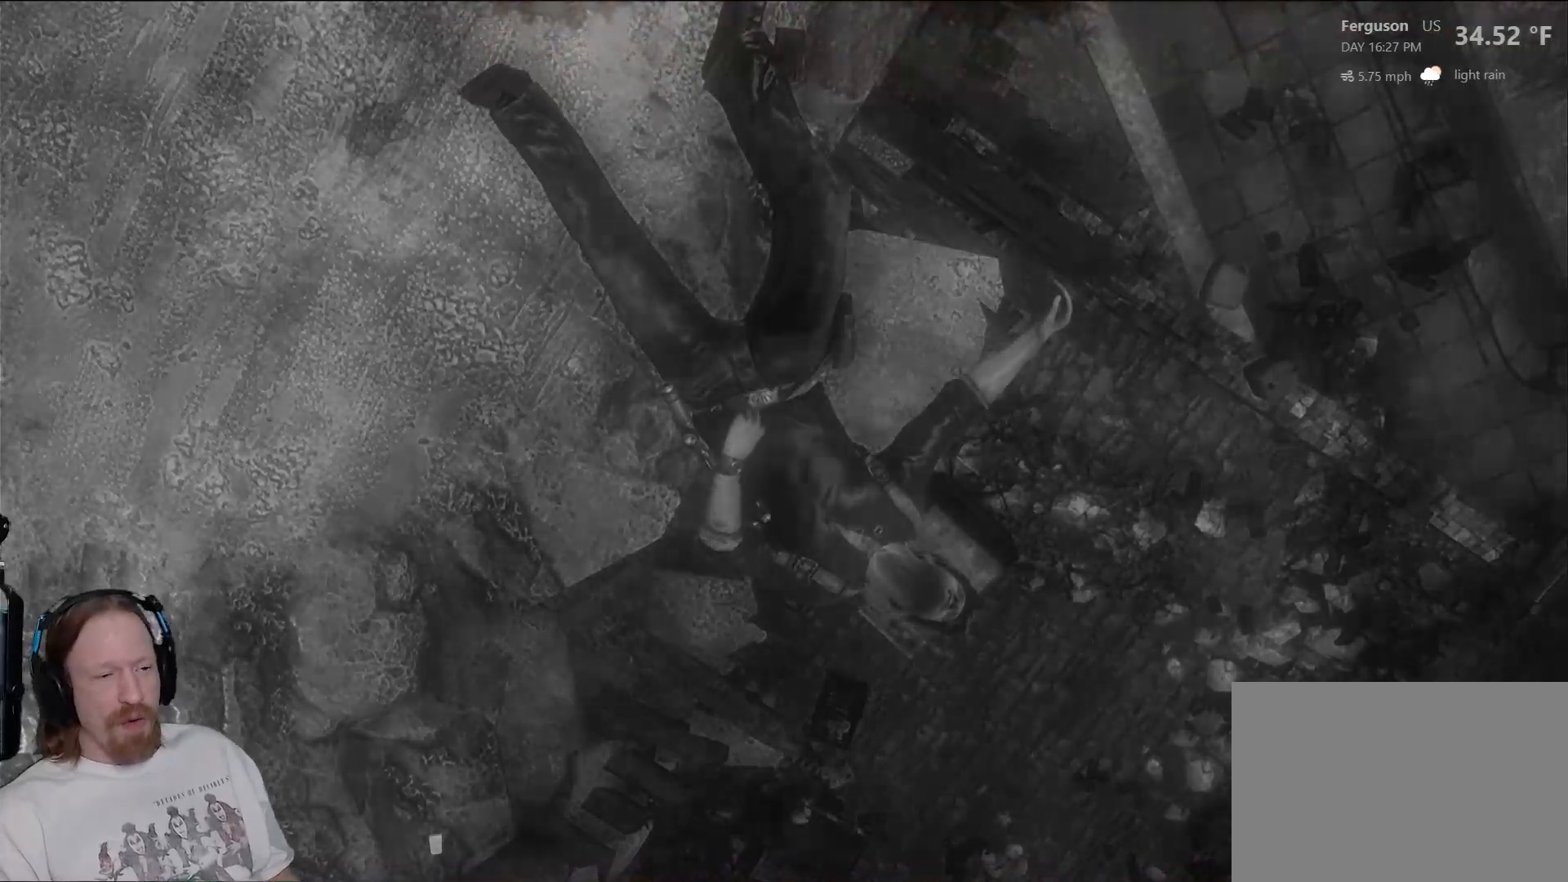
{"buttons": [], "left_stick": "center", "right_stick": "center", "events": []}
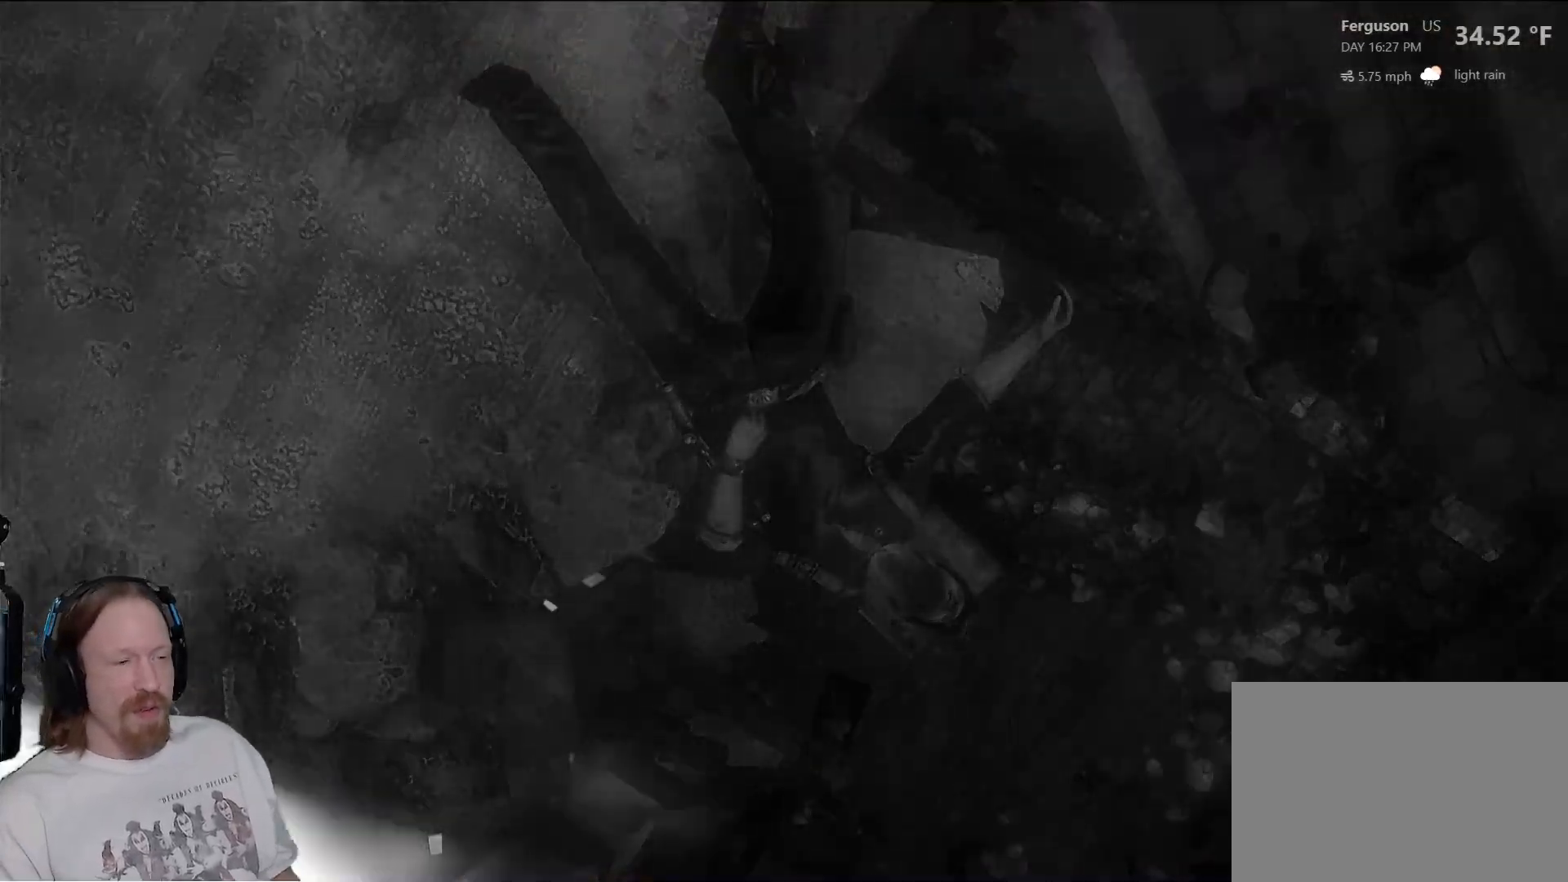
{"buttons": [], "left_stick": "center", "right_stick": "center", "events": []}
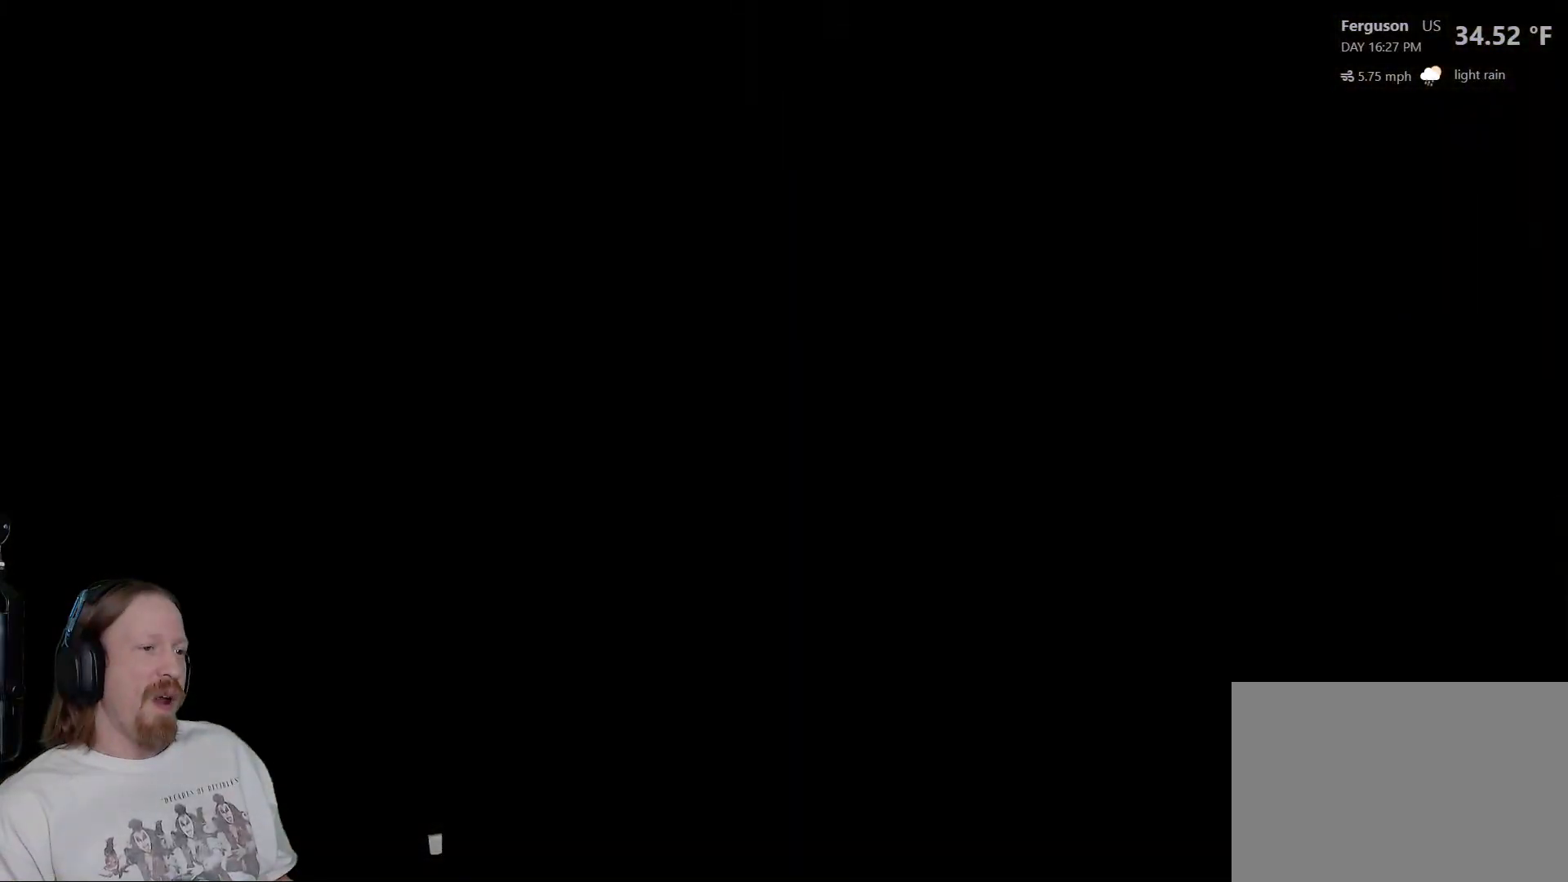
{"buttons": [], "left_stick": "center", "right_stick": "center", "events": []}
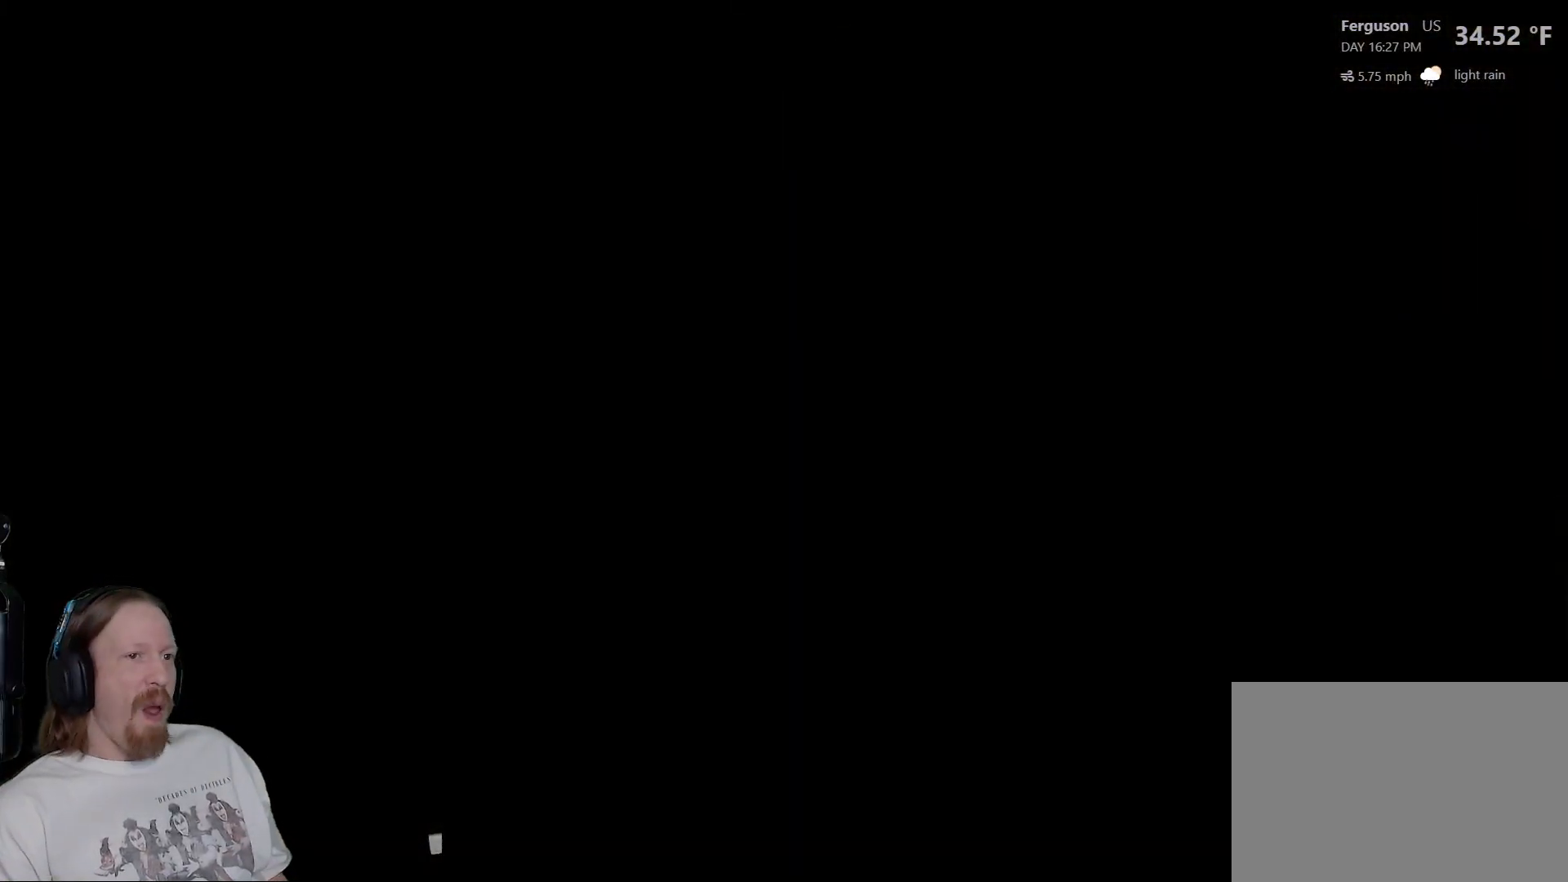
{"buttons": [], "left_stick": "center", "right_stick": "center", "events": []}
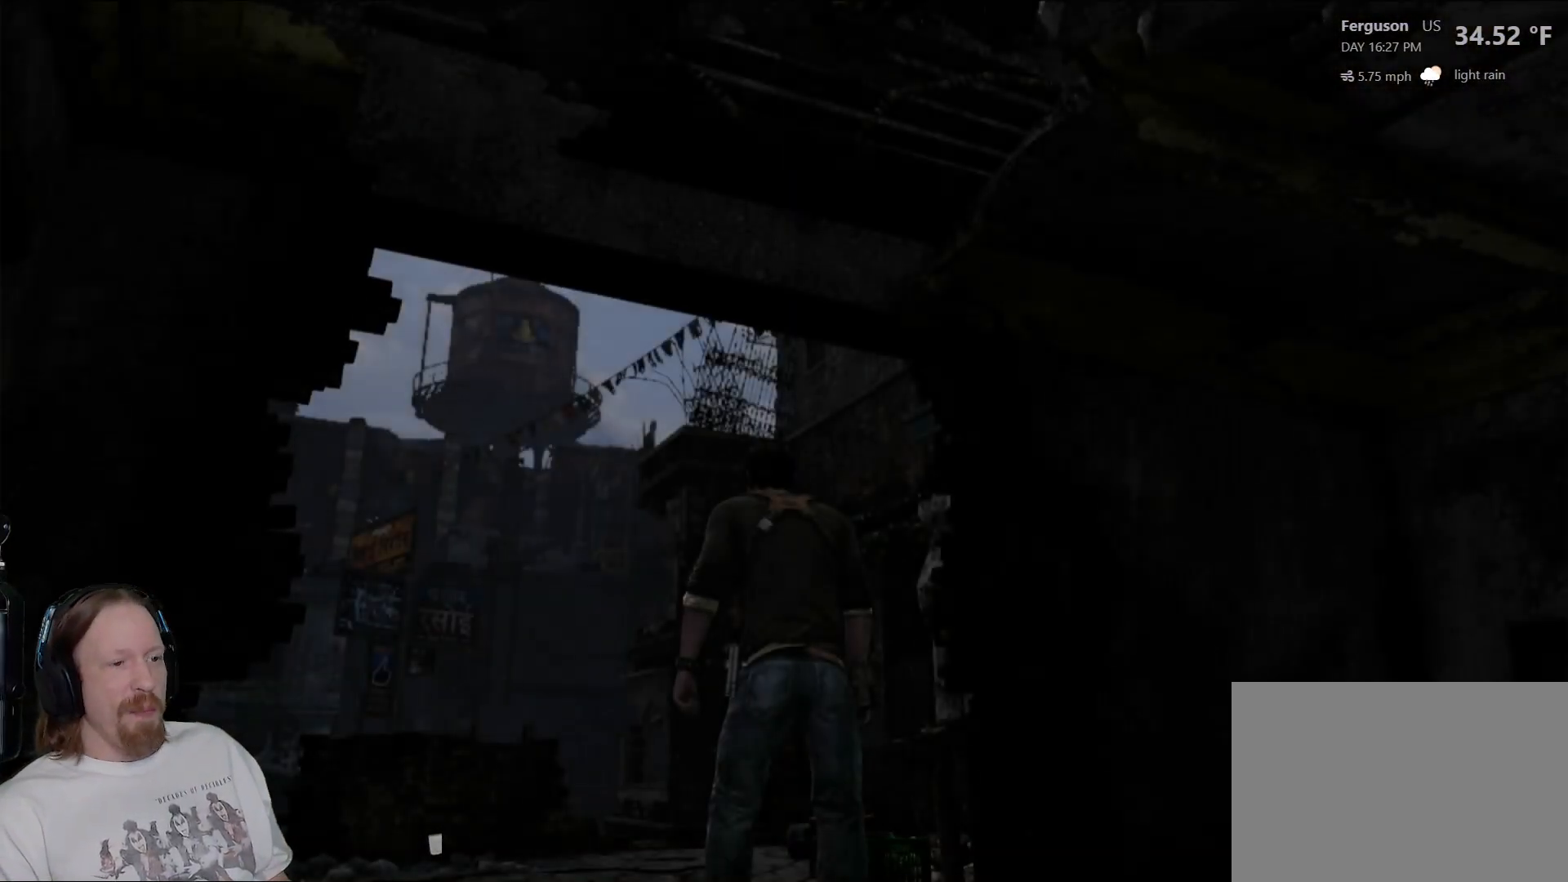
{"buttons": [], "left_stick": "up", "right_stick": "down-left", "events": [[100, "right_stick", "down"], [317, "left_stick", "up"], [333, "right_stick", "down-left"]]}
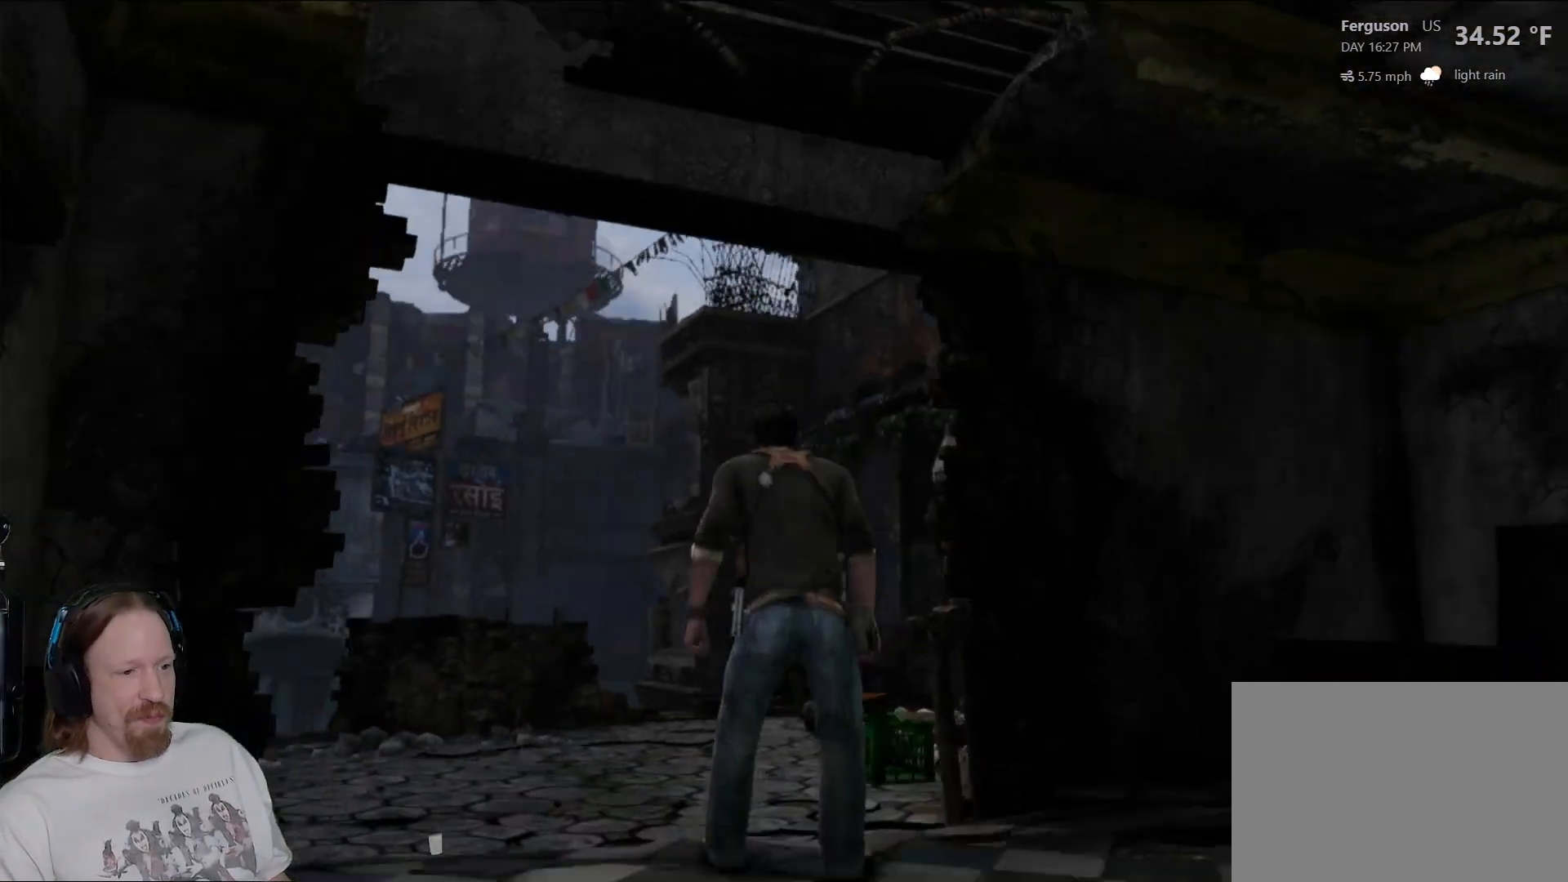
{"buttons": [], "left_stick": "up", "right_stick": "left", "events": [[200, "right_stick", "center"], [483, "right_stick", "left"]]}
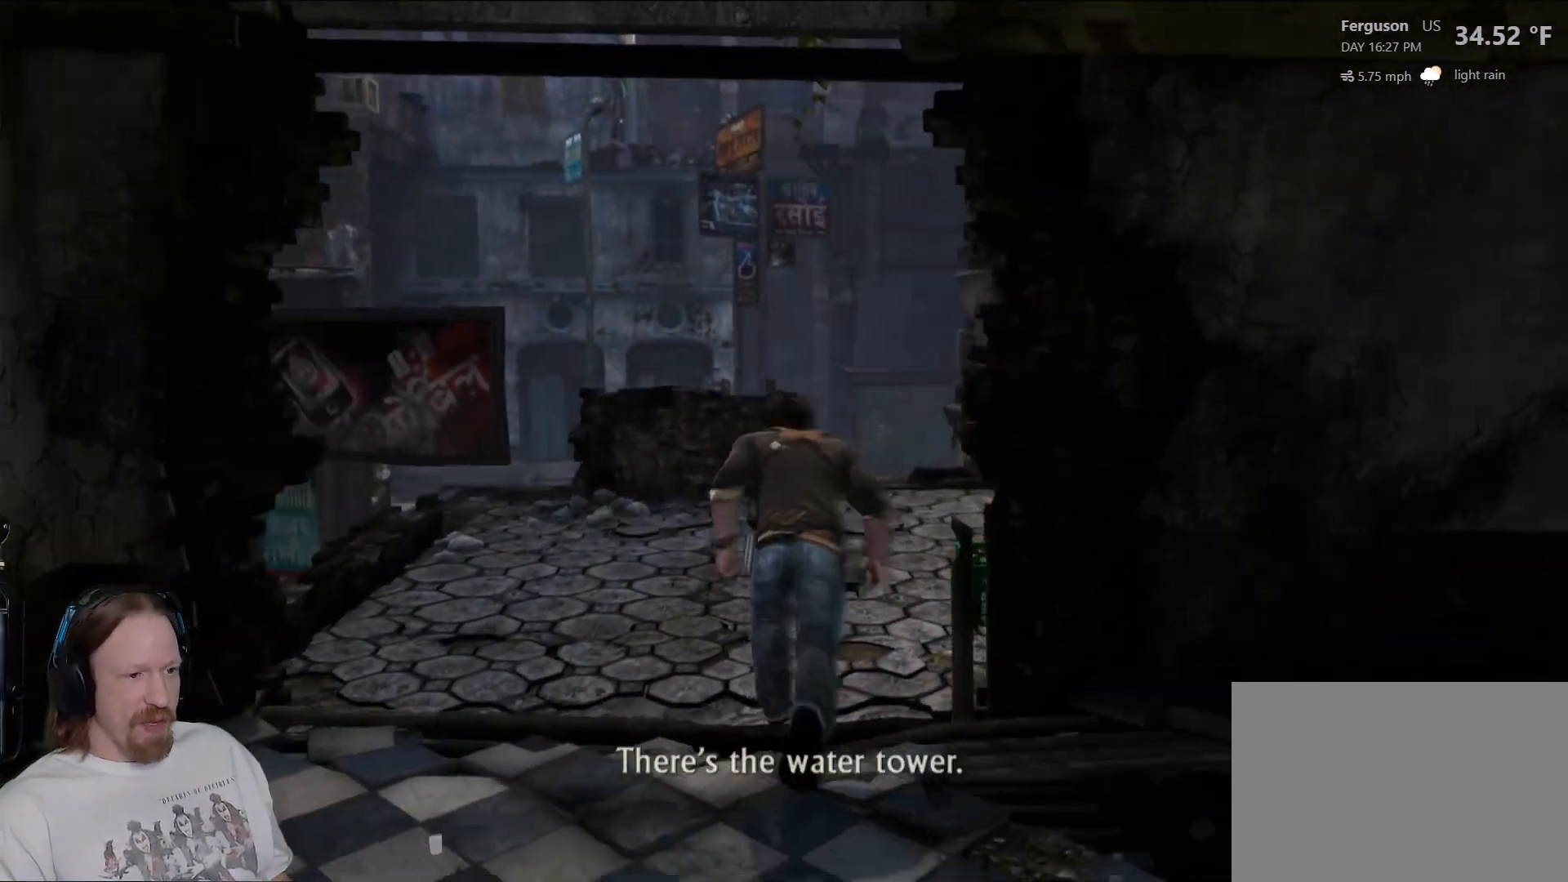
{"buttons": [], "left_stick": "up", "right_stick": "left", "events": [[200, "right_stick", "center"], [417, "right_stick", "left"]]}
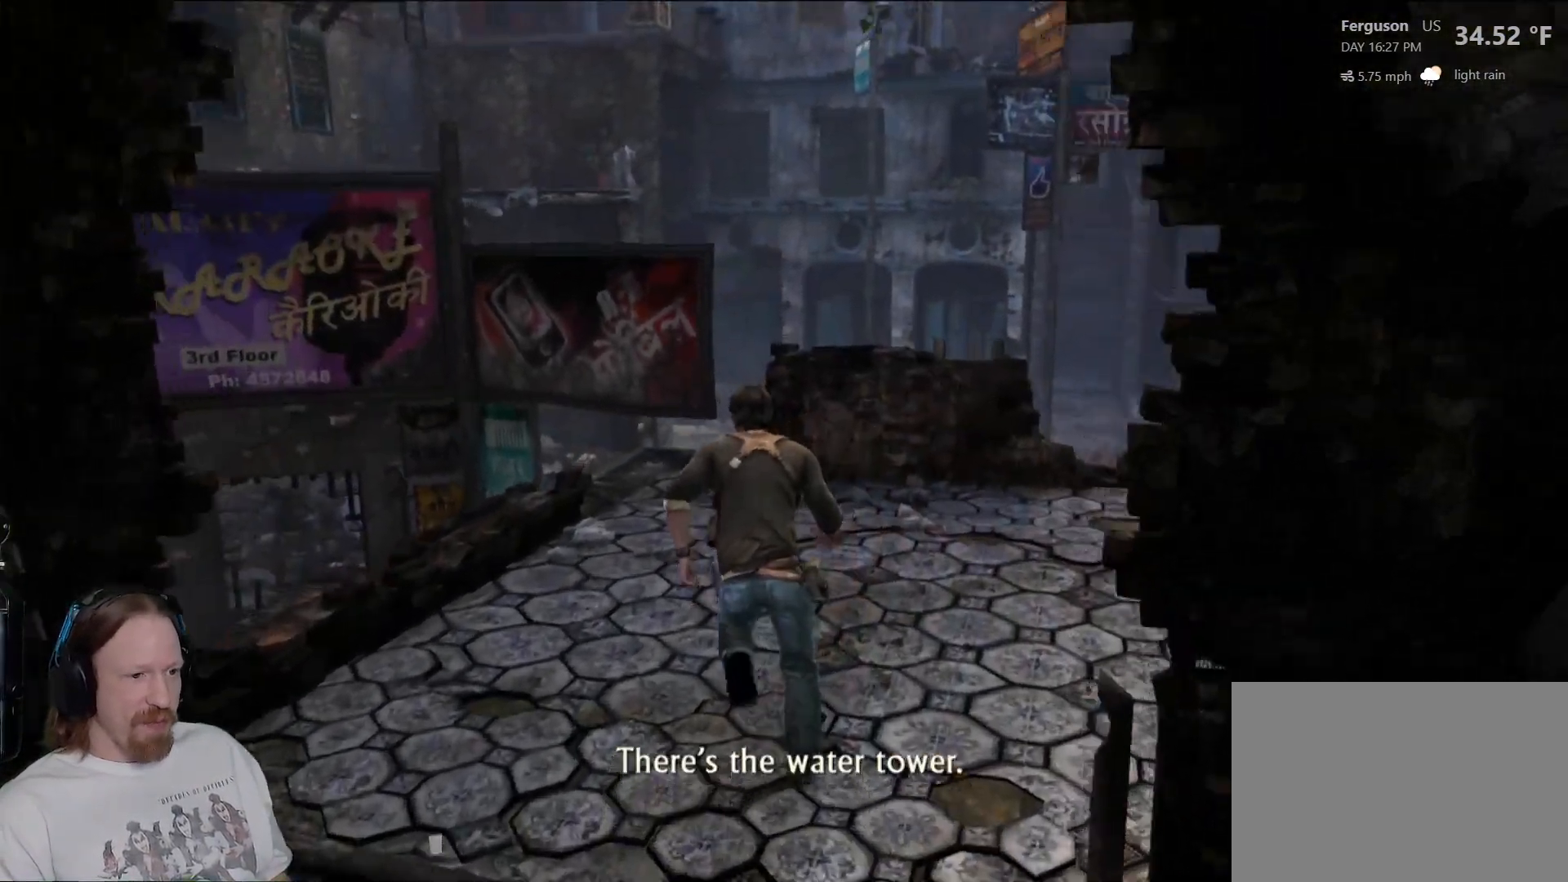
{"buttons": [], "left_stick": "up", "right_stick": "up-left", "events": [[100, "right_stick", "center"], [350, "right_stick", "up-left"]]}
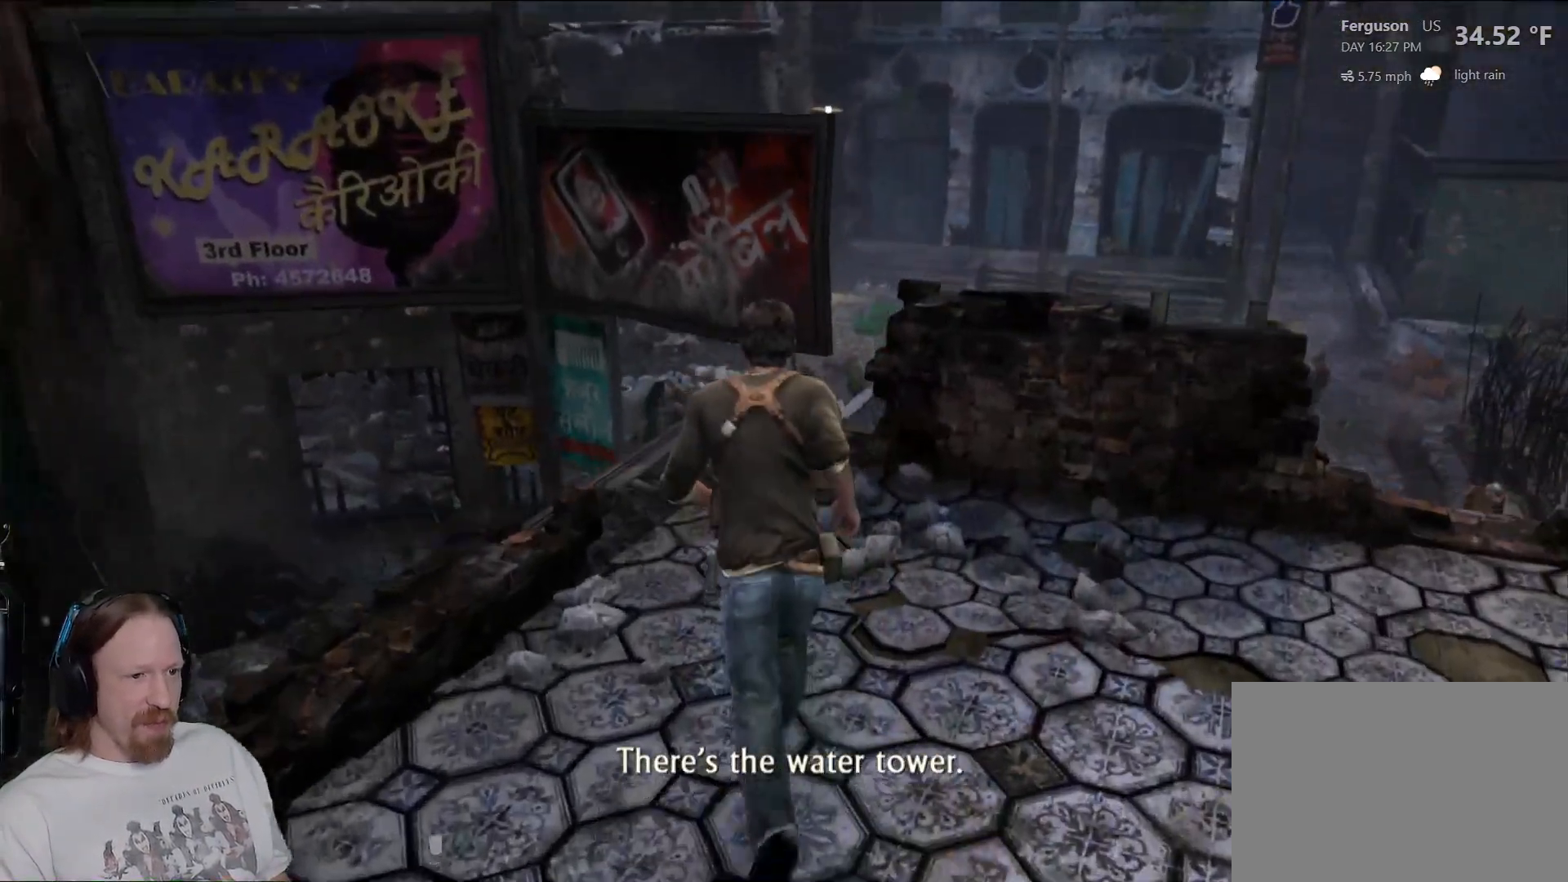
{"buttons": [], "left_stick": "up", "right_stick": "center", "events": [[83, "right_stick", "center"]]}
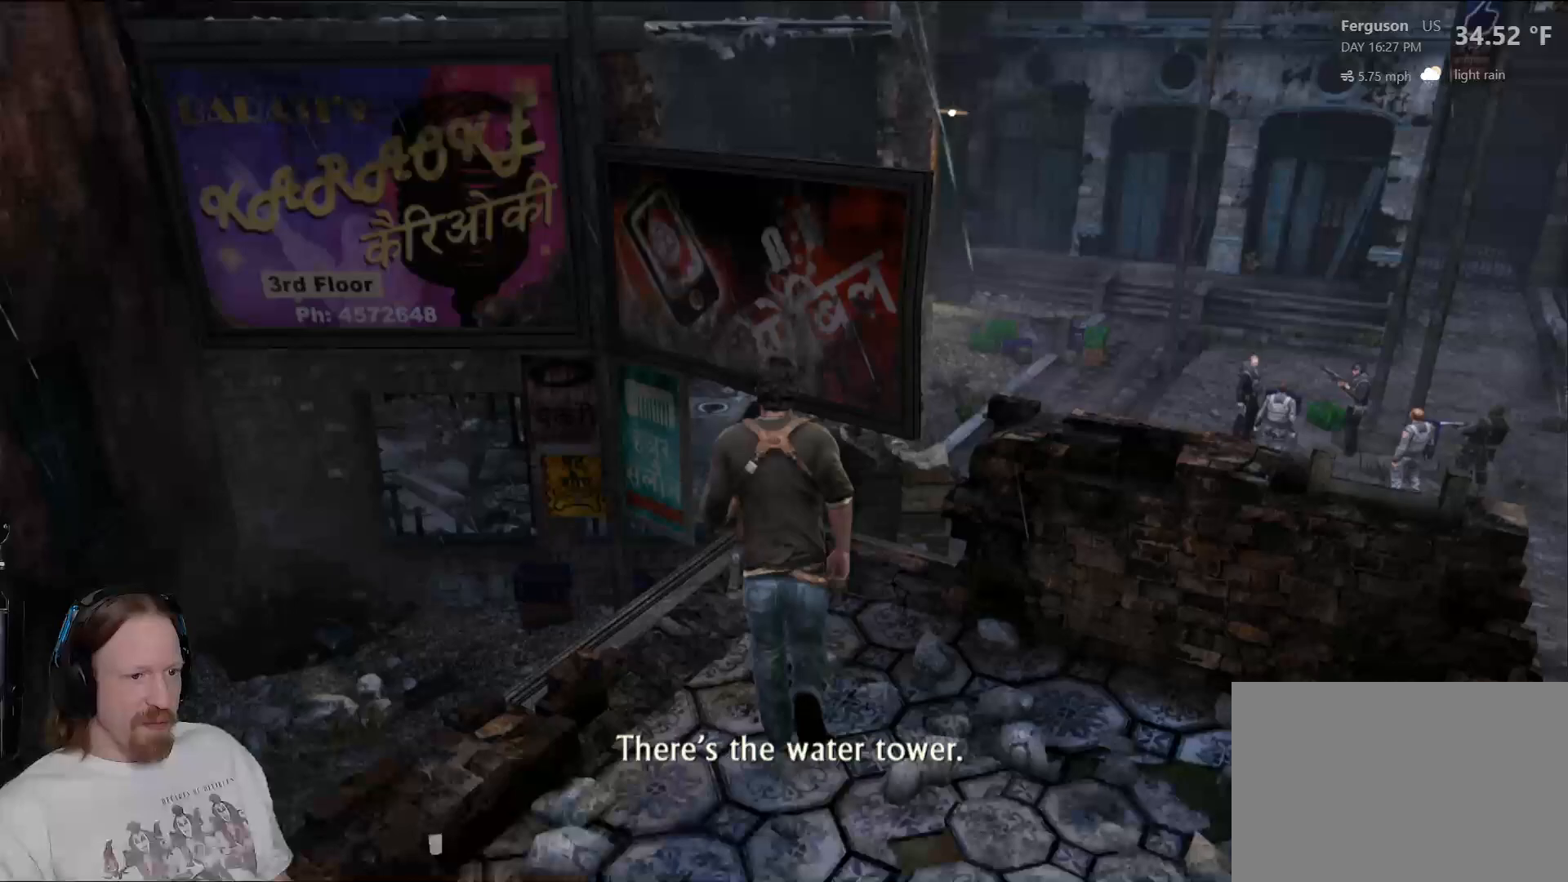
{"buttons": [], "left_stick": "up", "right_stick": "center", "events": [[333, "CROSS", "down"], [483, "CROSS", "up"]]}
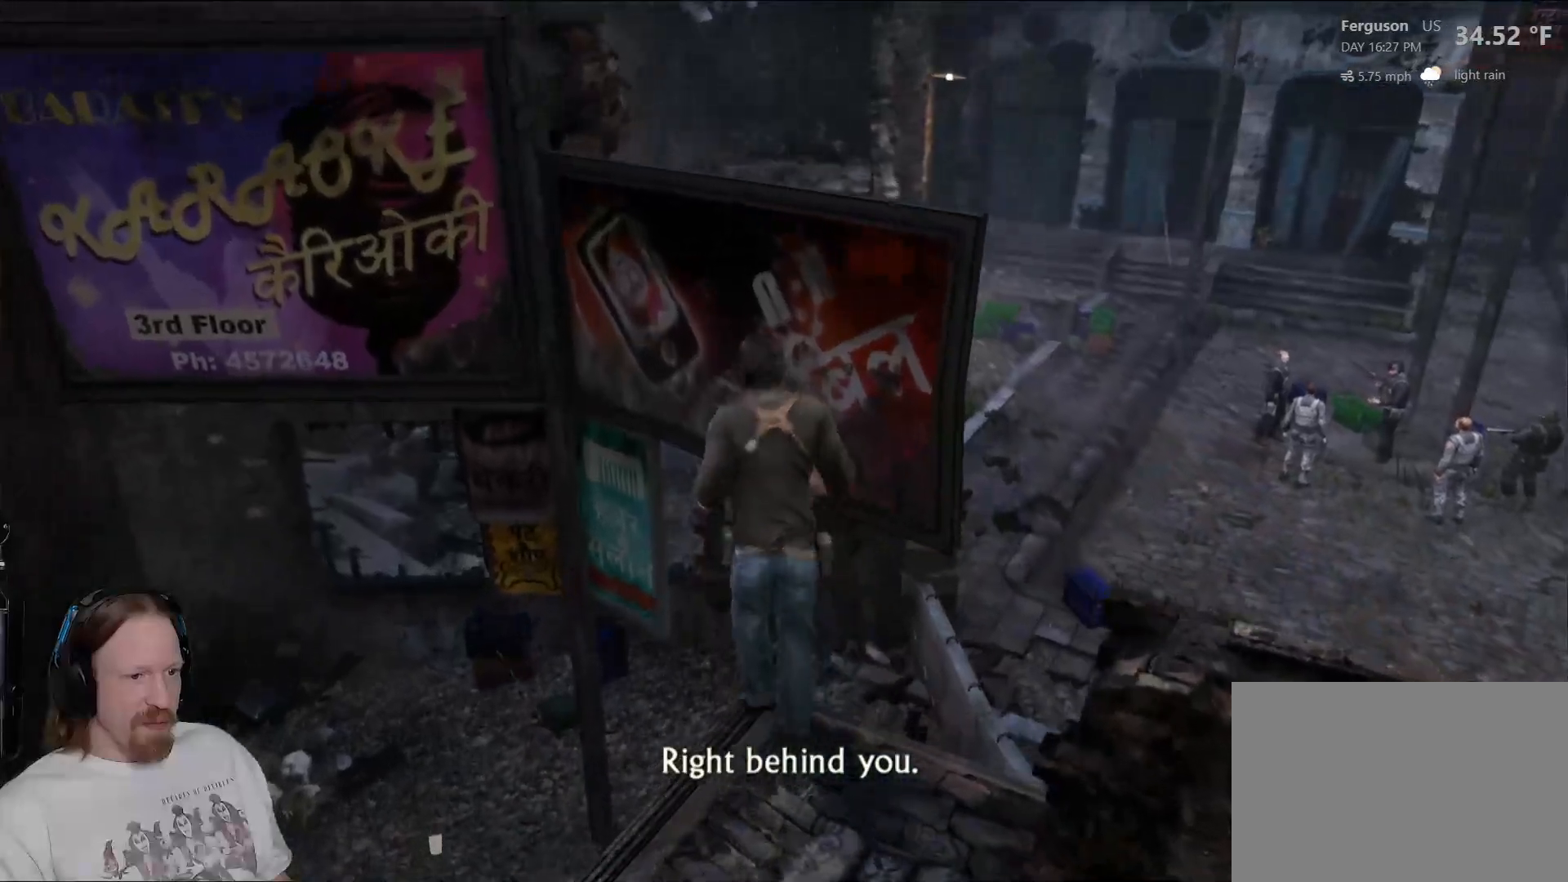
{"buttons": [], "left_stick": "left", "right_stick": "center", "events": [[67, "CROSS", "down"], [217, "CROSS", "up"], [250, "left_stick", "up-left"], [417, "left_stick", "left"]]}
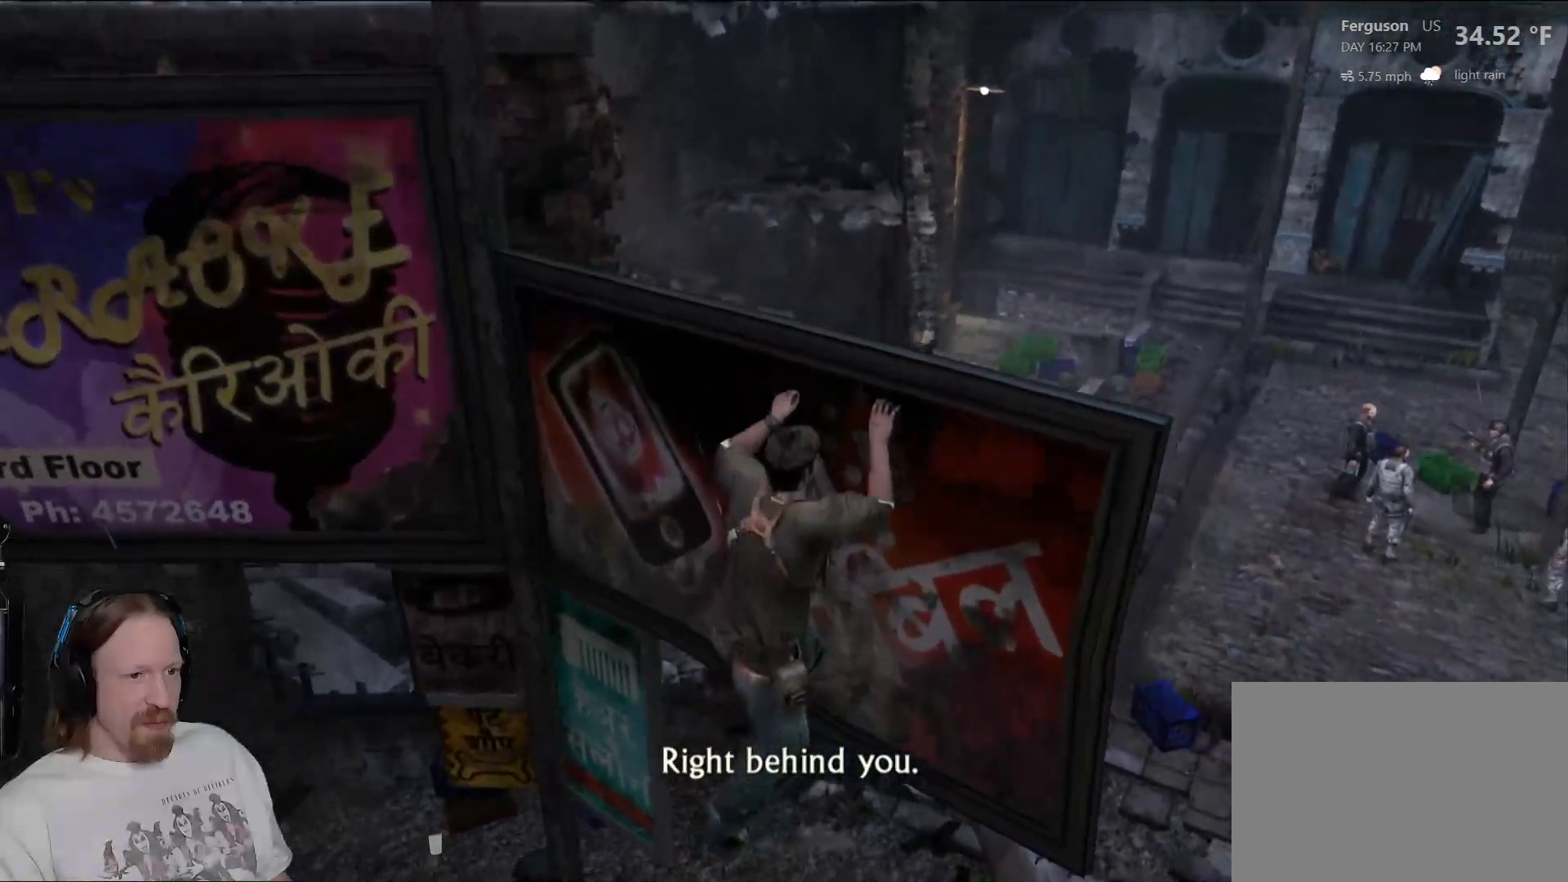
{"buttons": ["CROSS"], "left_stick": "left", "right_stick": "center", "events": [[200, "CROSS", "down"], [317, "CROSS", "up"], [450, "CROSS", "down"]]}
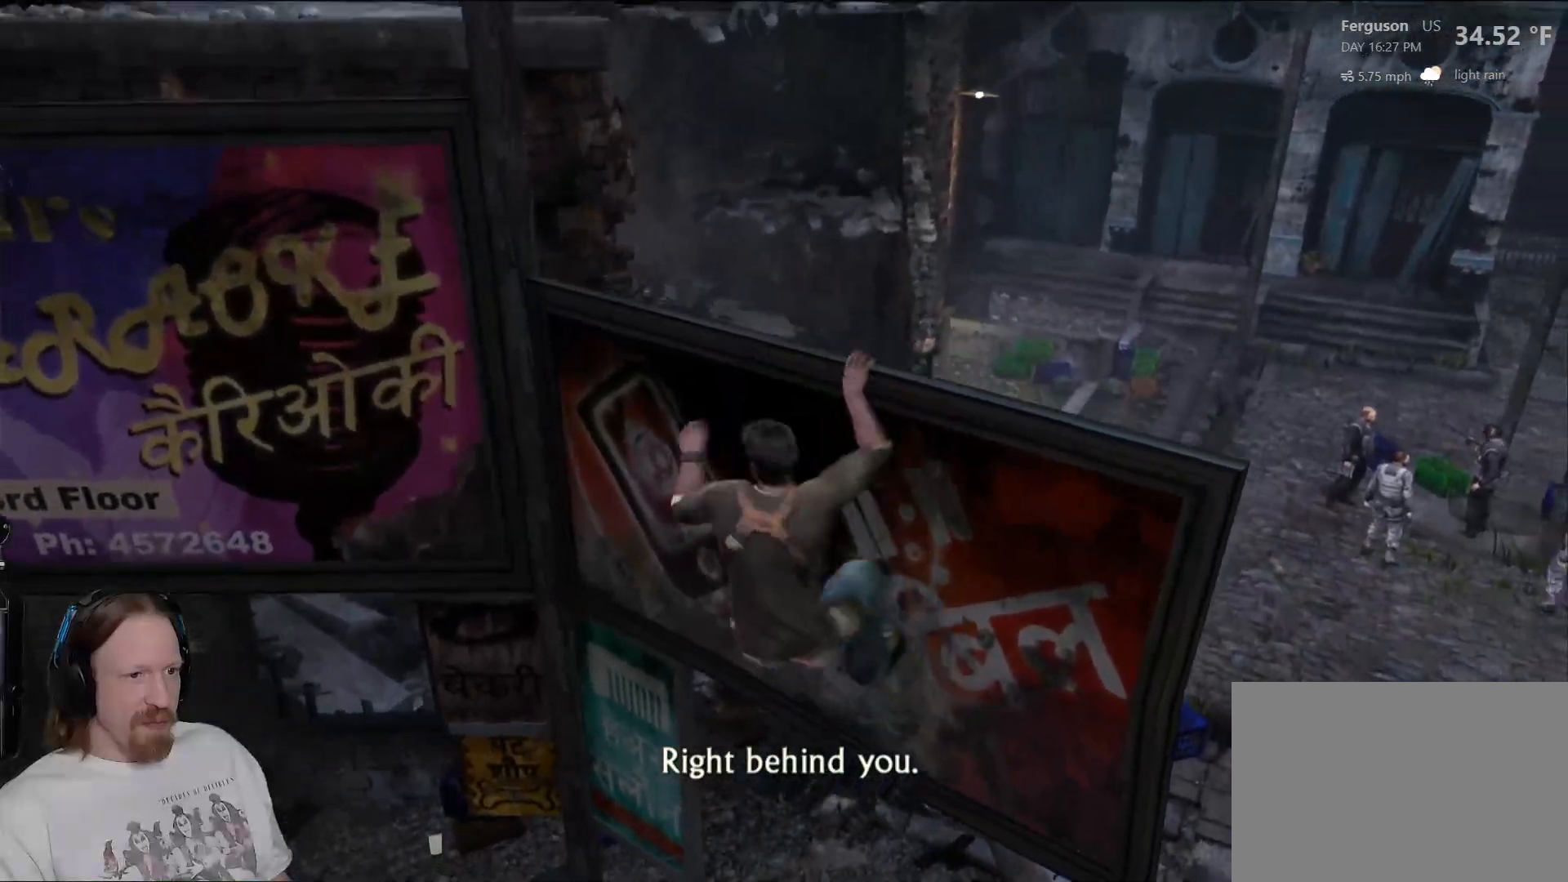
{"buttons": ["CROSS"], "left_stick": "left", "right_stick": "center", "events": [[100, "CROSS", "up"], [200, "CROSS", "down"], [333, "CROSS", "up"], [417, "CROSS", "down"]]}
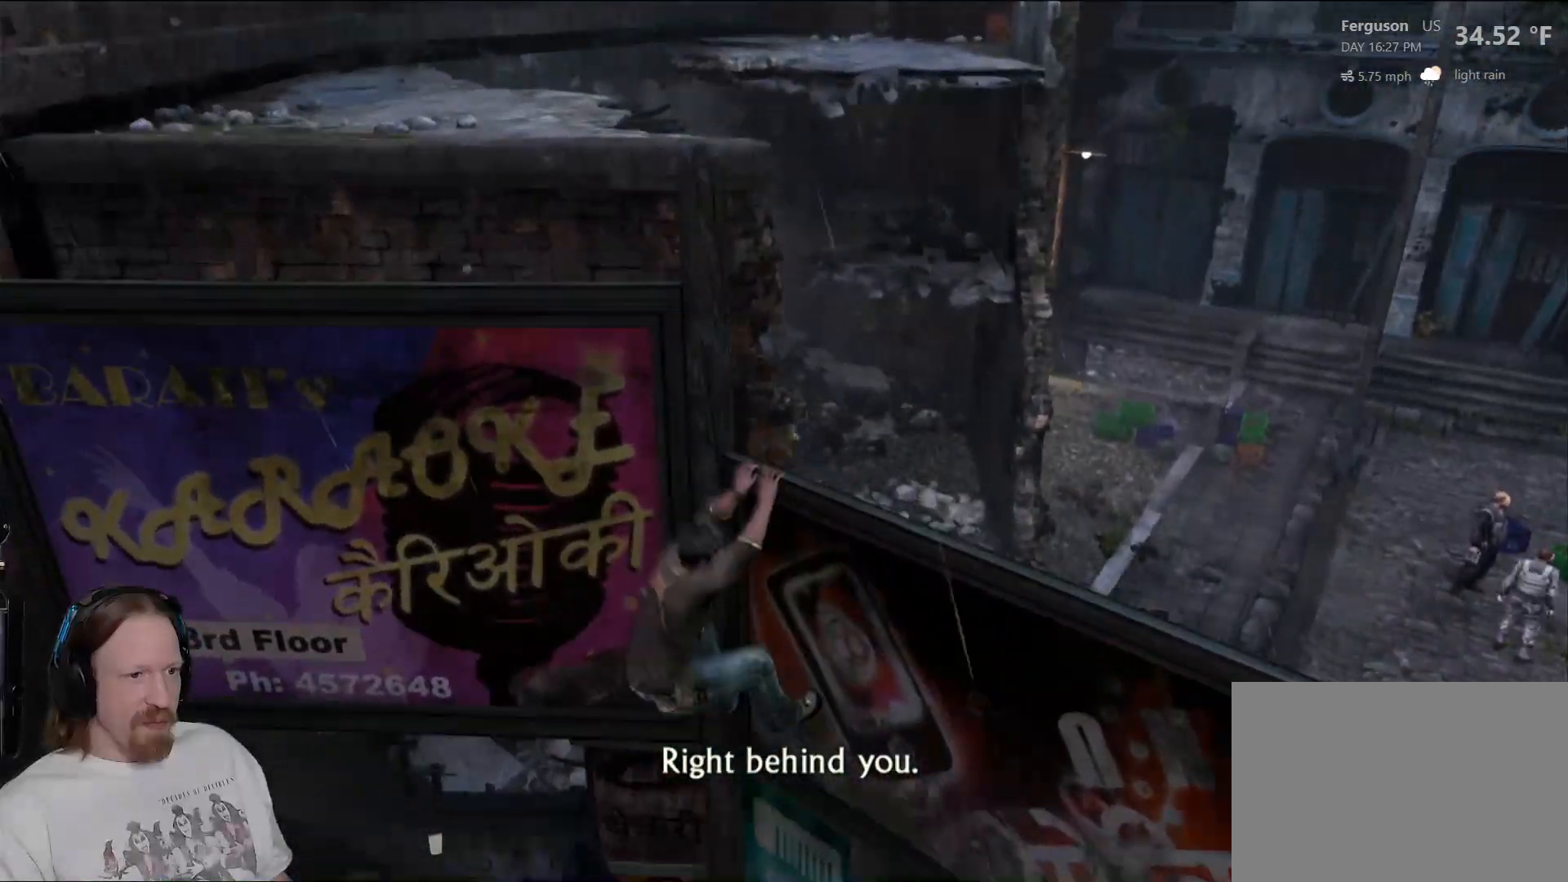
{"buttons": [], "left_stick": "left", "right_stick": "center", "events": [[17, "CROSS", "up"], [117, "CROSS", "down"], [217, "CROSS", "up"], [300, "CROSS", "down"], [417, "CROSS", "up"]]}
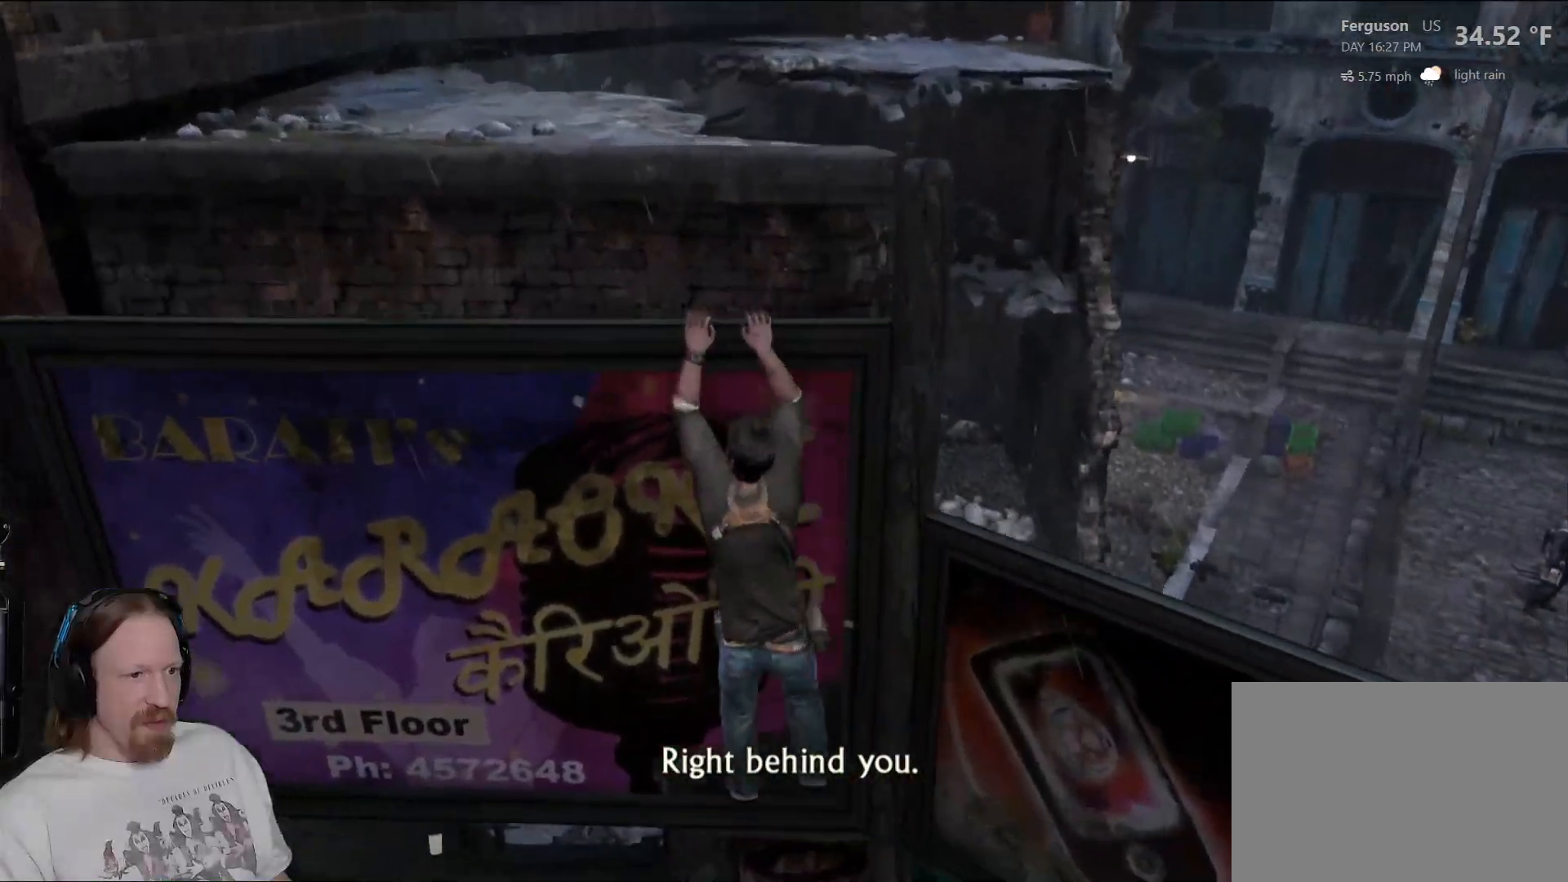
{"buttons": [], "left_stick": "left", "right_stick": "center", "events": []}
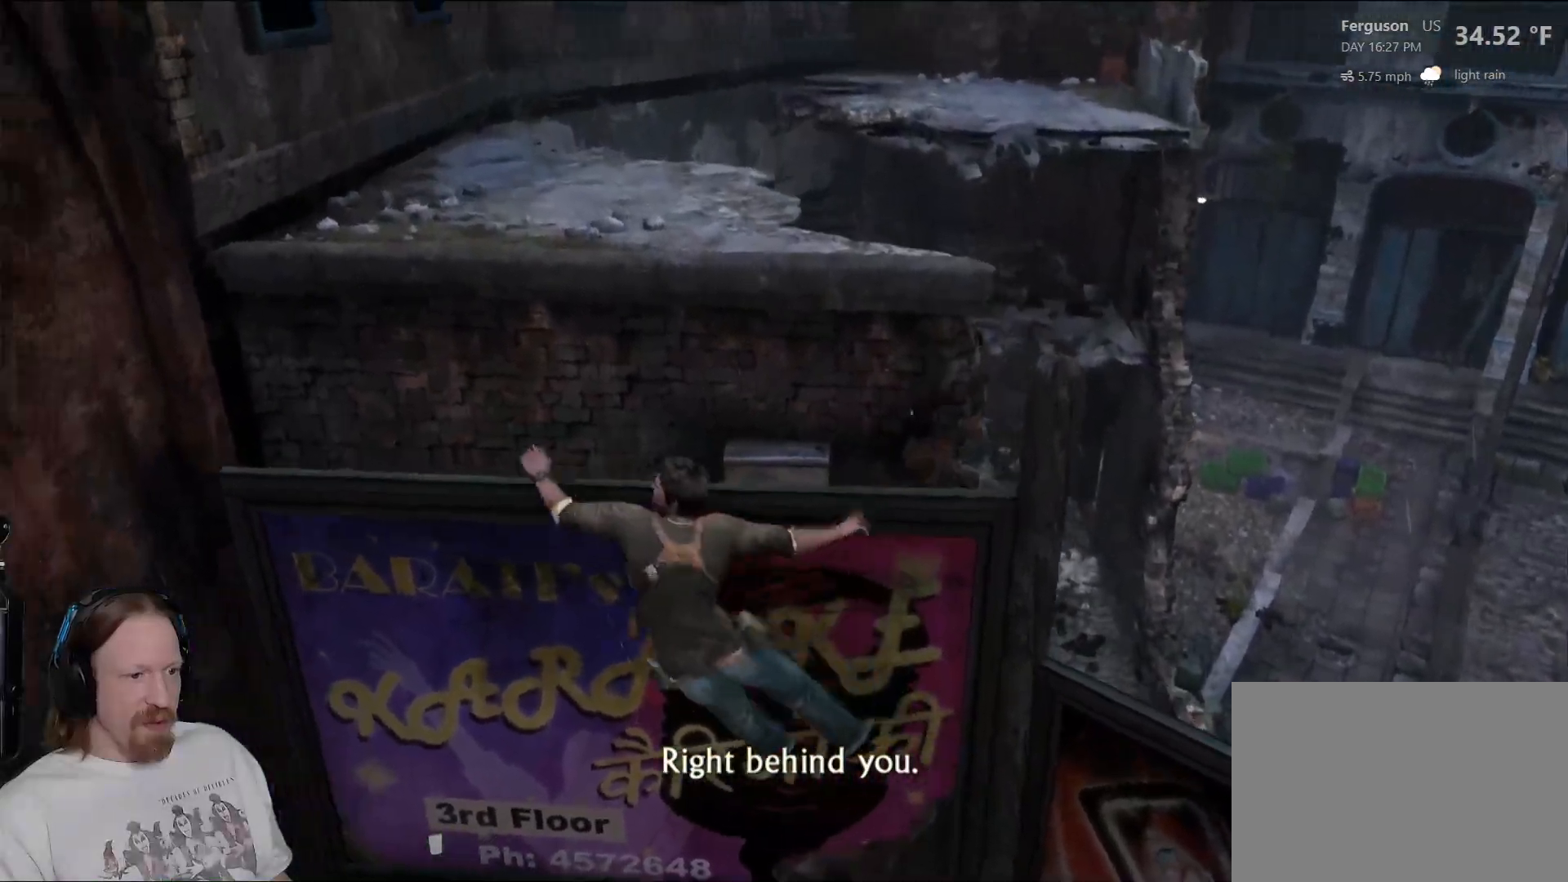
{"buttons": ["CROSS"], "left_stick": "up", "right_stick": "center", "events": [[167, "left_stick", "center"], [300, "CROSS", "down"], [300, "left_stick", "up"], [417, "CROSS", "up"], [500, "CROSS", "down"]]}
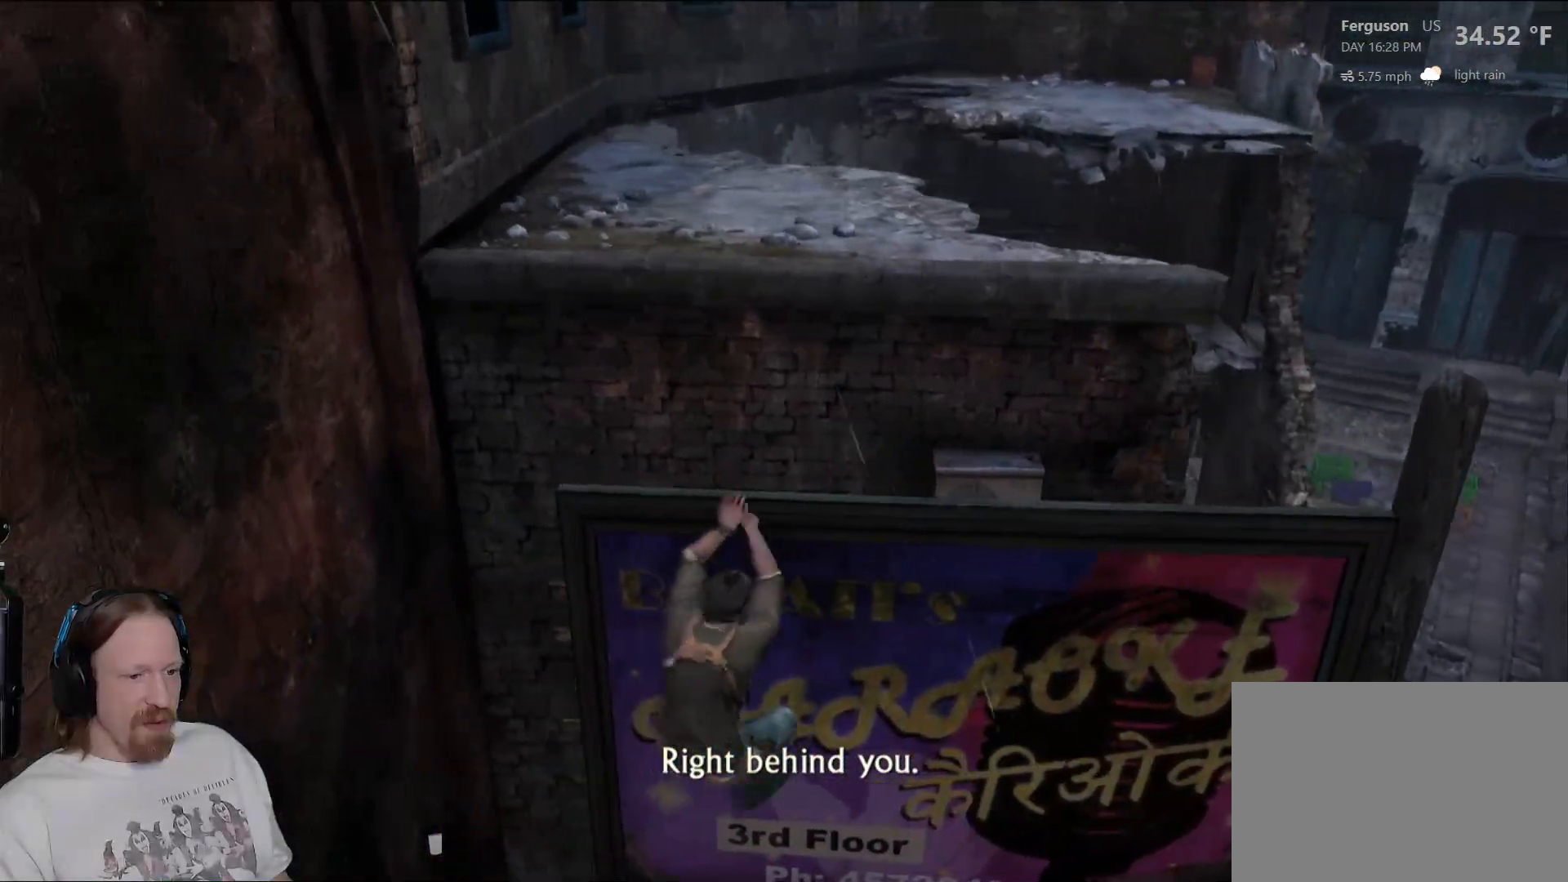
{"buttons": [], "left_stick": "up", "right_stick": "center", "events": [[117, "CROSS", "up"]]}
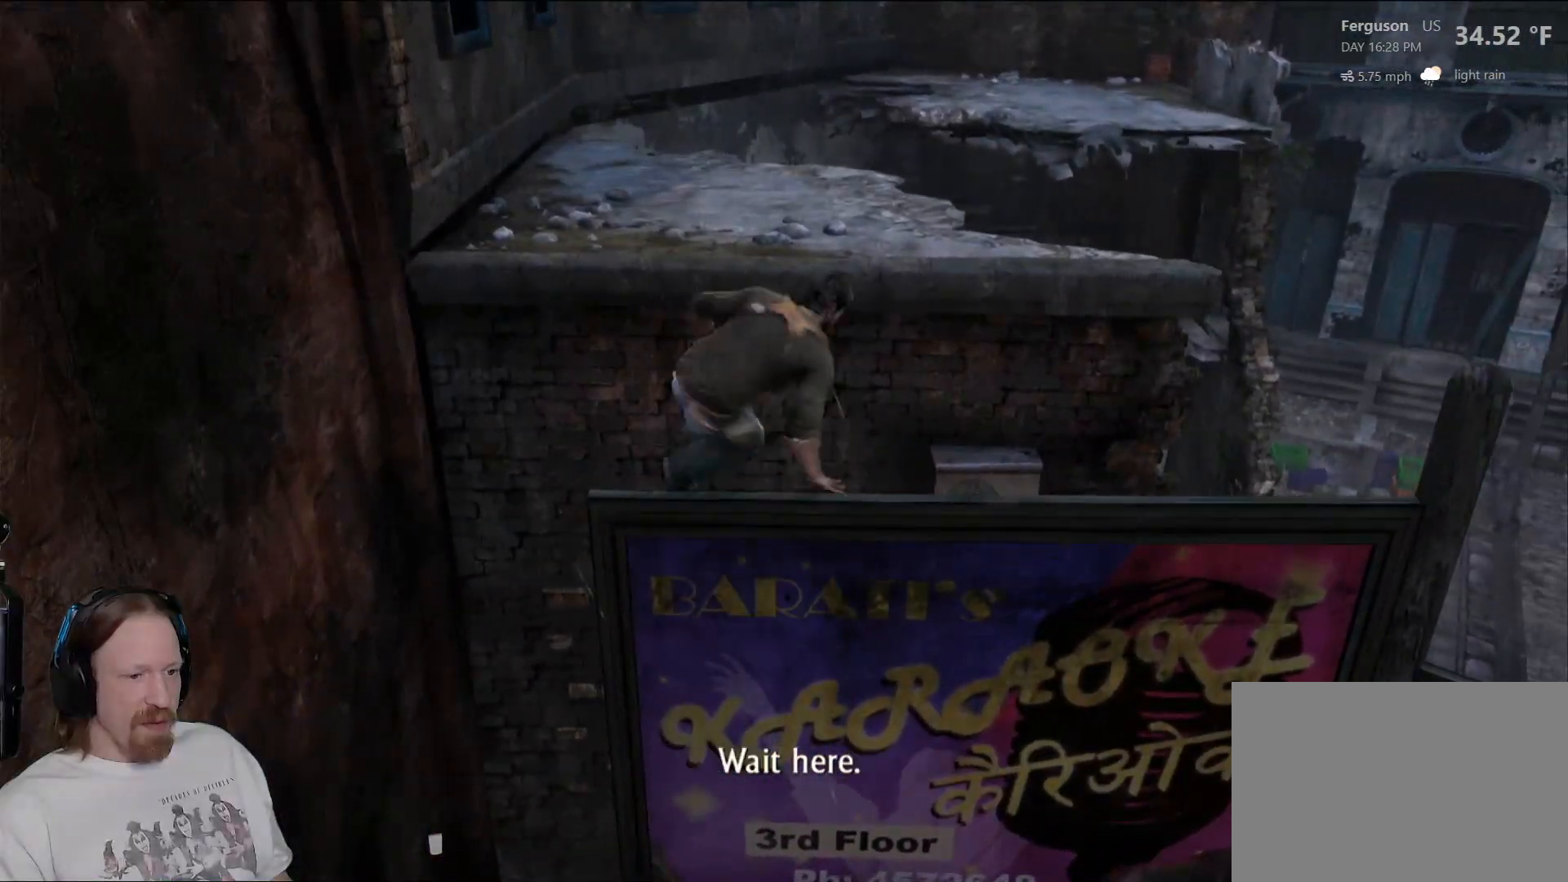
{"buttons": ["CROSS"], "left_stick": "up", "right_stick": "center", "events": [[233, "CROSS", "down"], [383, "CROSS", "up"], [467, "CROSS", "down"]]}